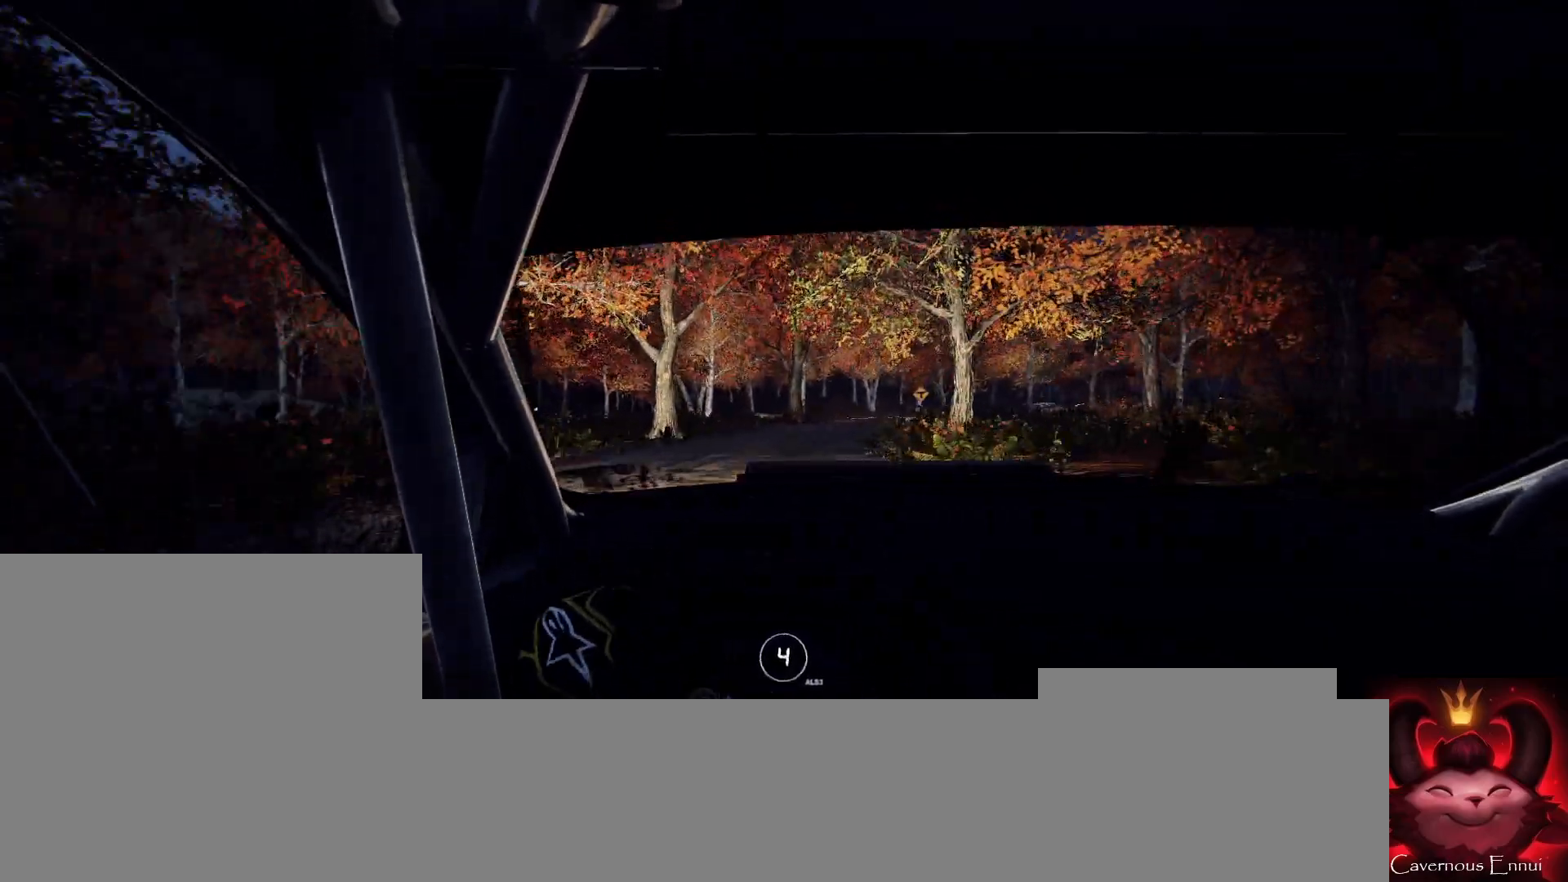
Gameplay with a controller (Xbox layout); each line is a JSON object with the inputs held at the frame after it. "events" lists button and stick changes between this image and that frame as [ms after this image, input, new state], when the widget could be followed in between.
{"buttons": ["L2"], "left_stick": "left", "right_stick": "up-right", "events": [[67, "L2", "down"], [67, "left_stick", "center"], [100, "L2", "up"], [233, "right_stick", "up-right"], [367, "L2", "down"], [400, "left_stick", "left"]]}
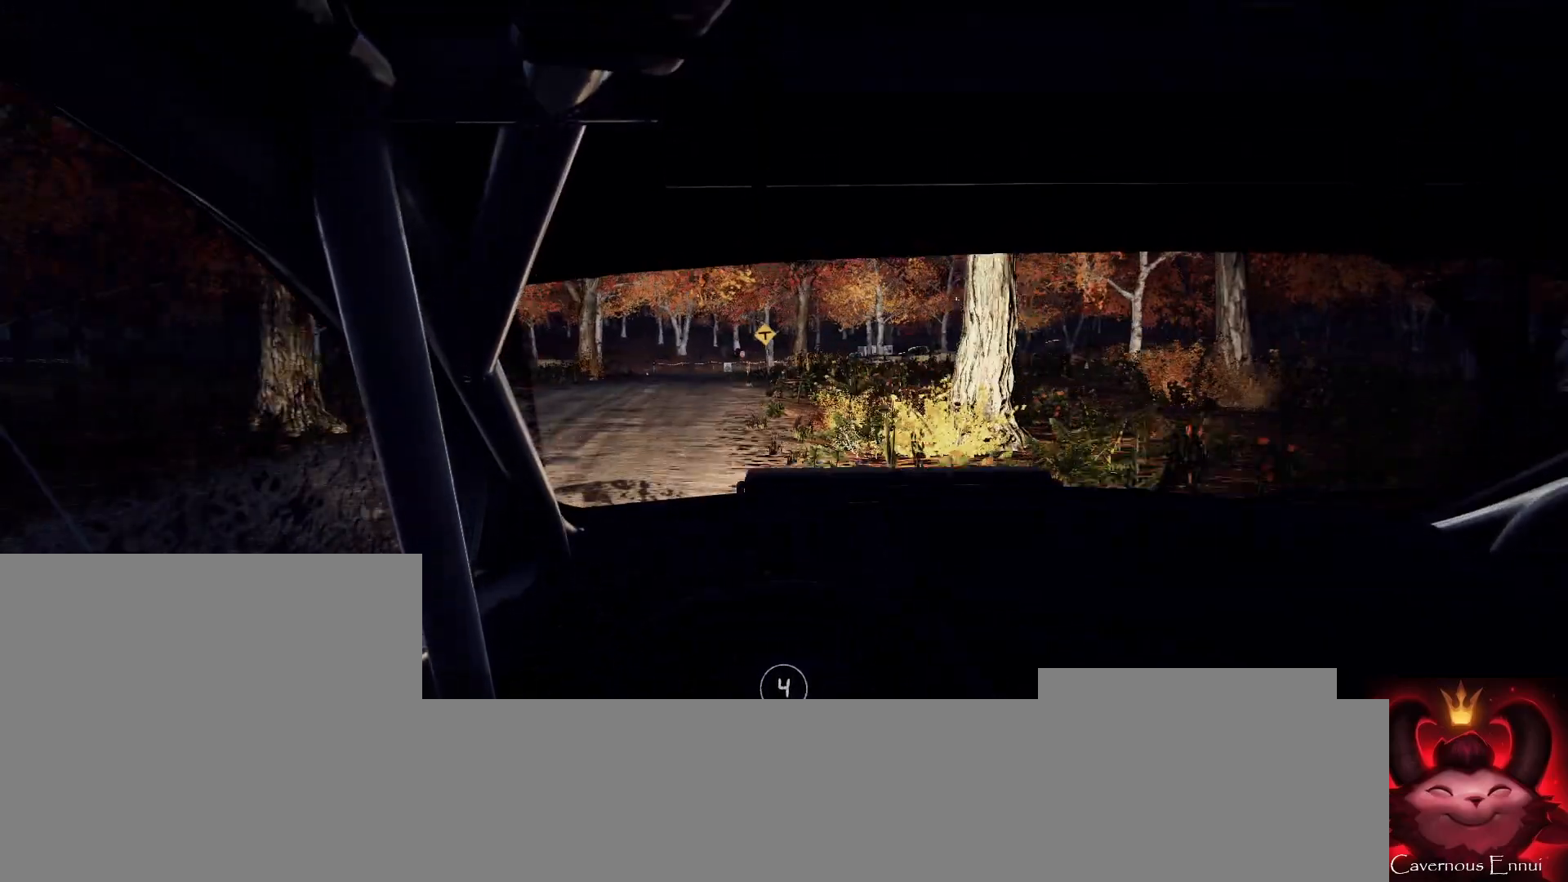
{"buttons": [], "left_stick": "center", "right_stick": "up-right", "events": [[67, "L1", "down"], [167, "L1", "up"], [200, "left_stick", "center"], [500, "L2", "up"]]}
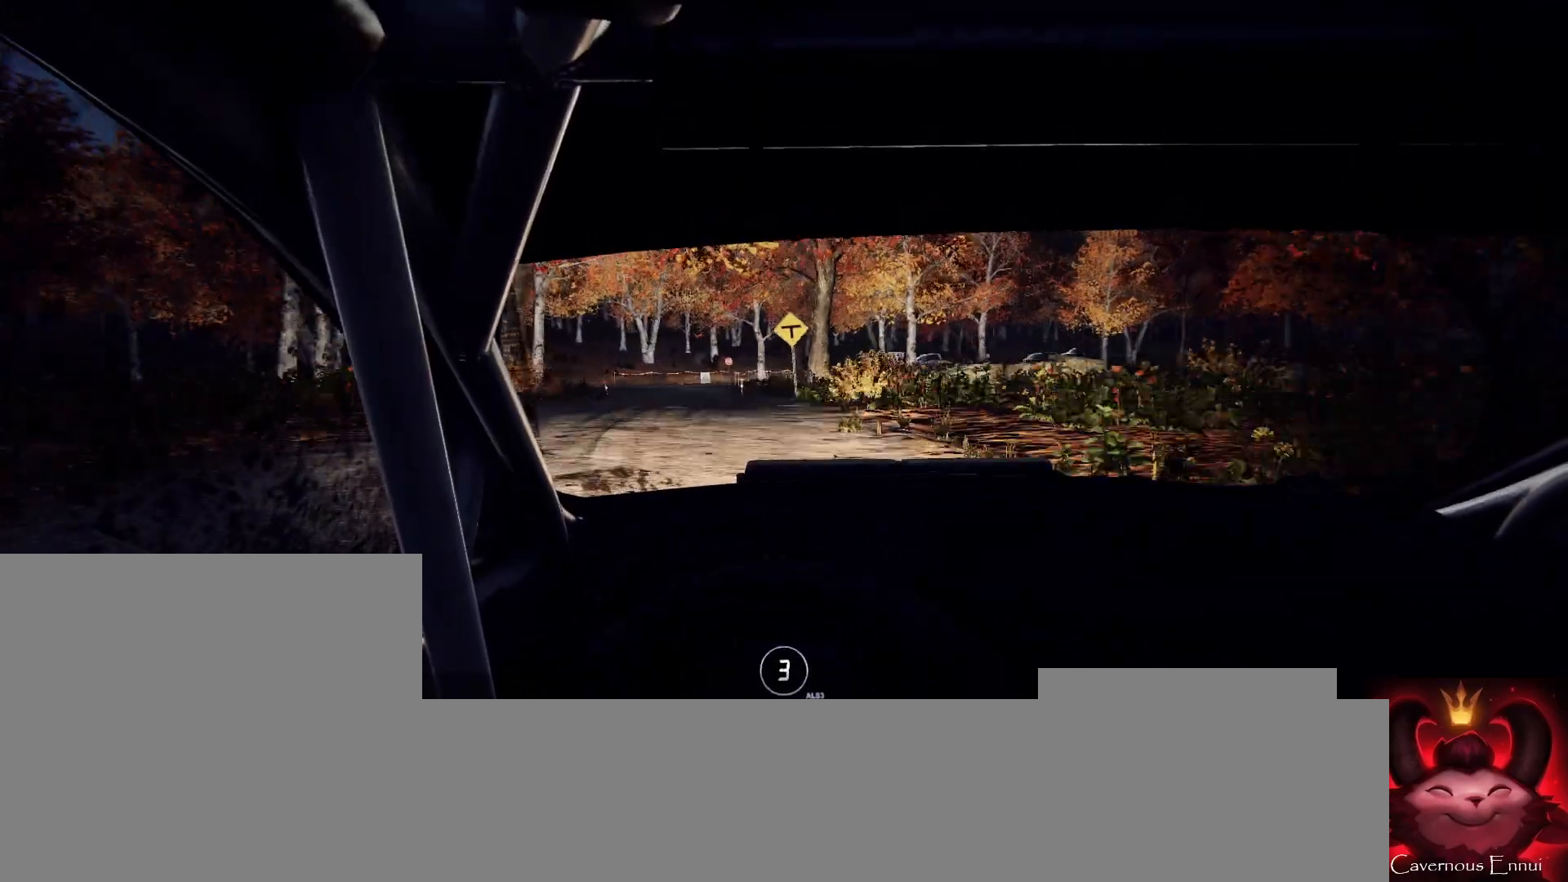
{"buttons": ["L2"], "left_stick": "center", "right_stick": "up-right", "events": [[167, "L2", "down"]]}
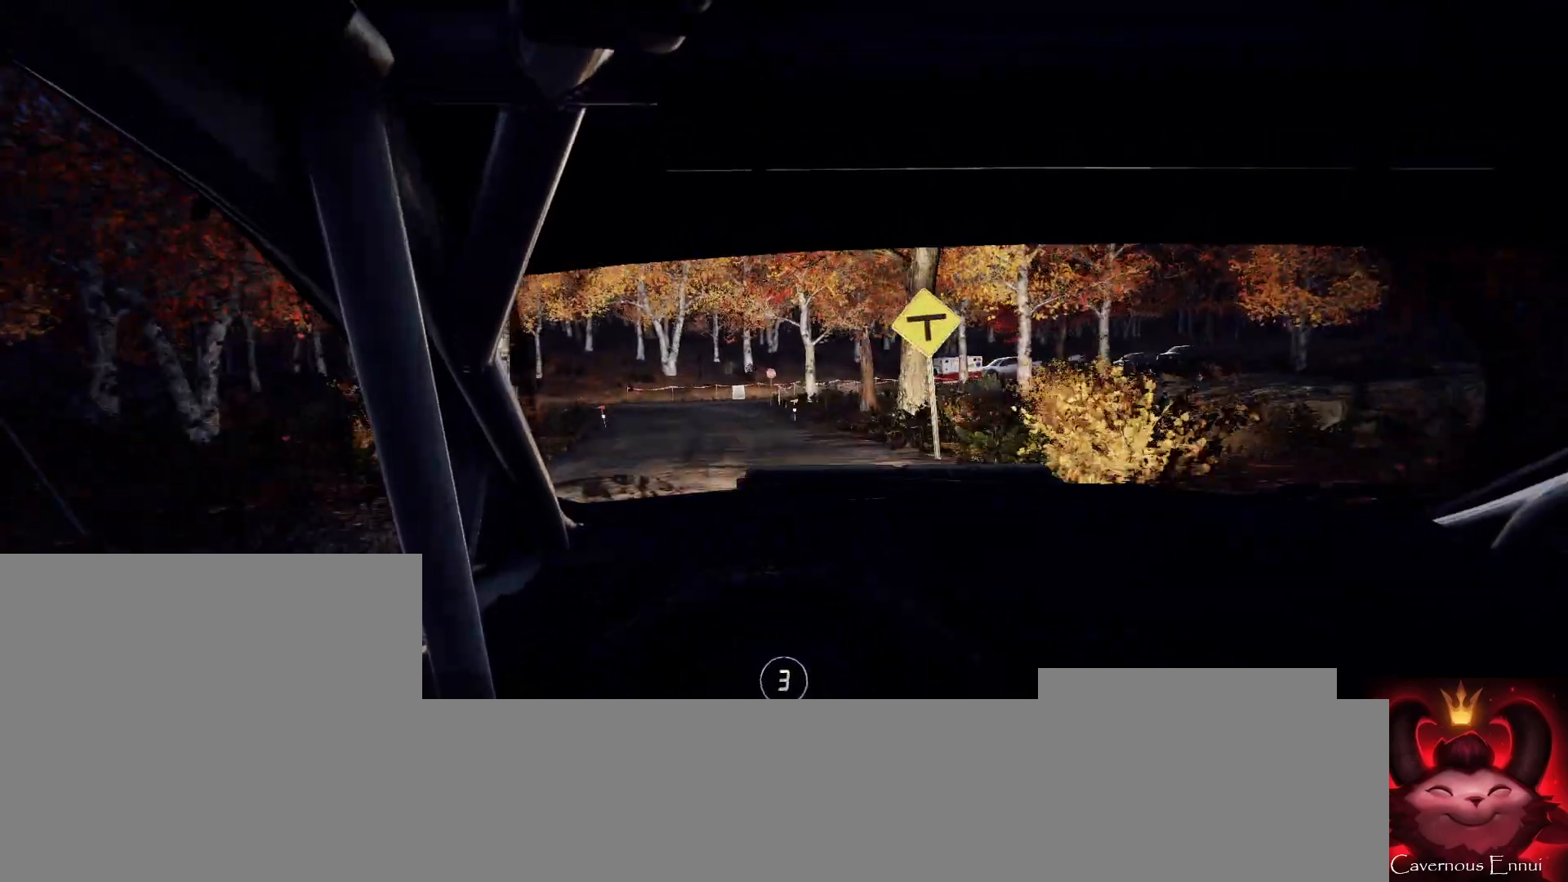
{"buttons": ["L2"], "left_stick": "left", "right_stick": "up-right", "events": [[300, "L1", "down"], [300, "left_stick", "left"], [467, "L1", "up"]]}
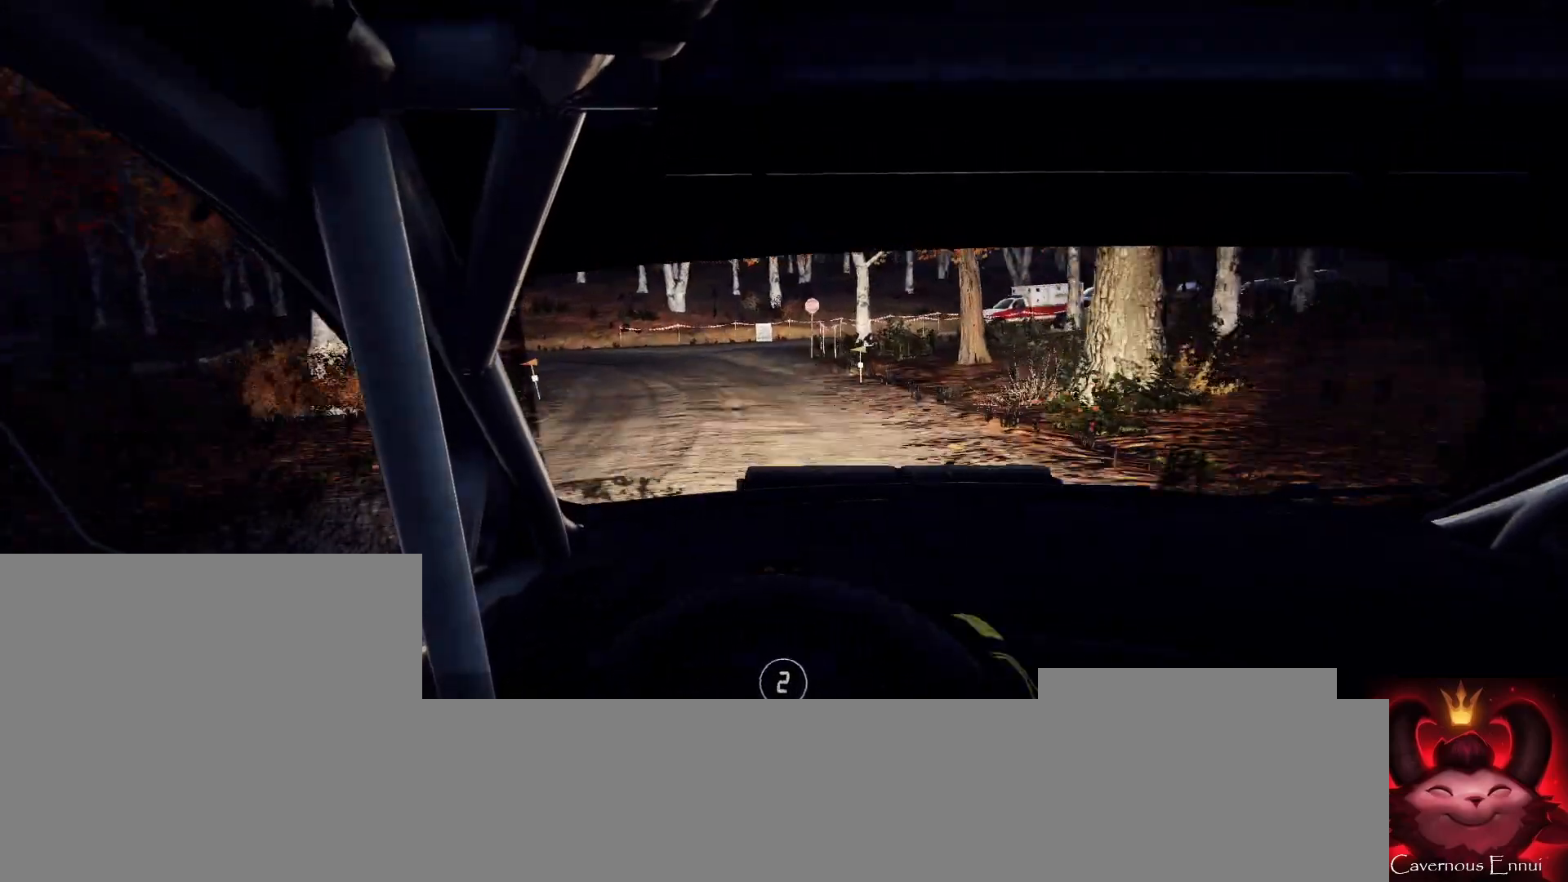
{"buttons": ["L2"], "left_stick": "left", "right_stick": "up-right", "events": []}
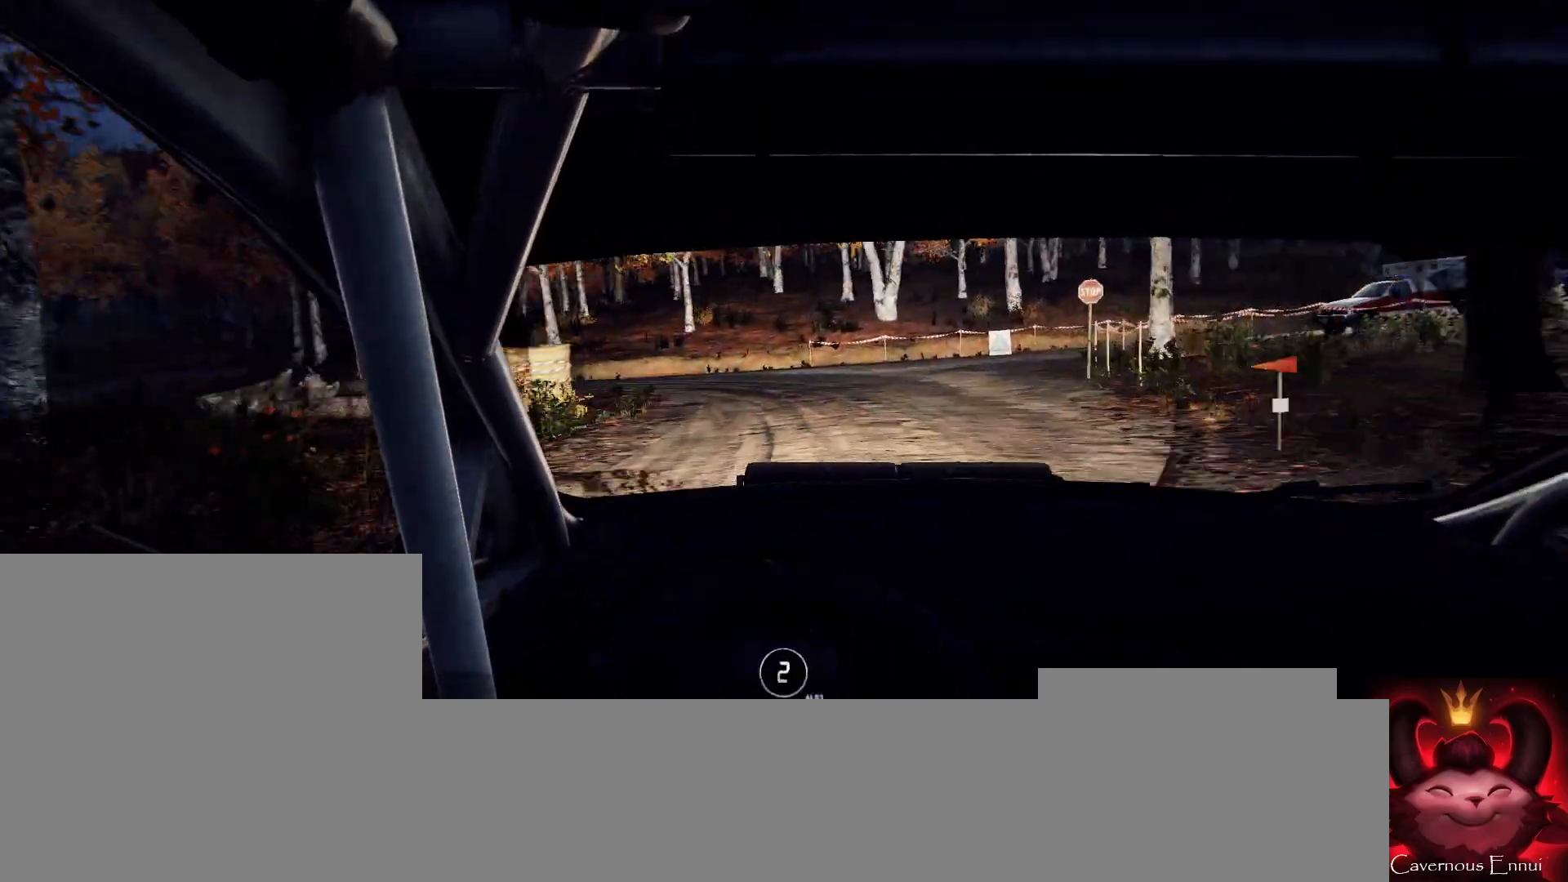
{"buttons": ["L2"], "left_stick": "center", "right_stick": "up-right", "events": [[300, "left_stick", "center"]]}
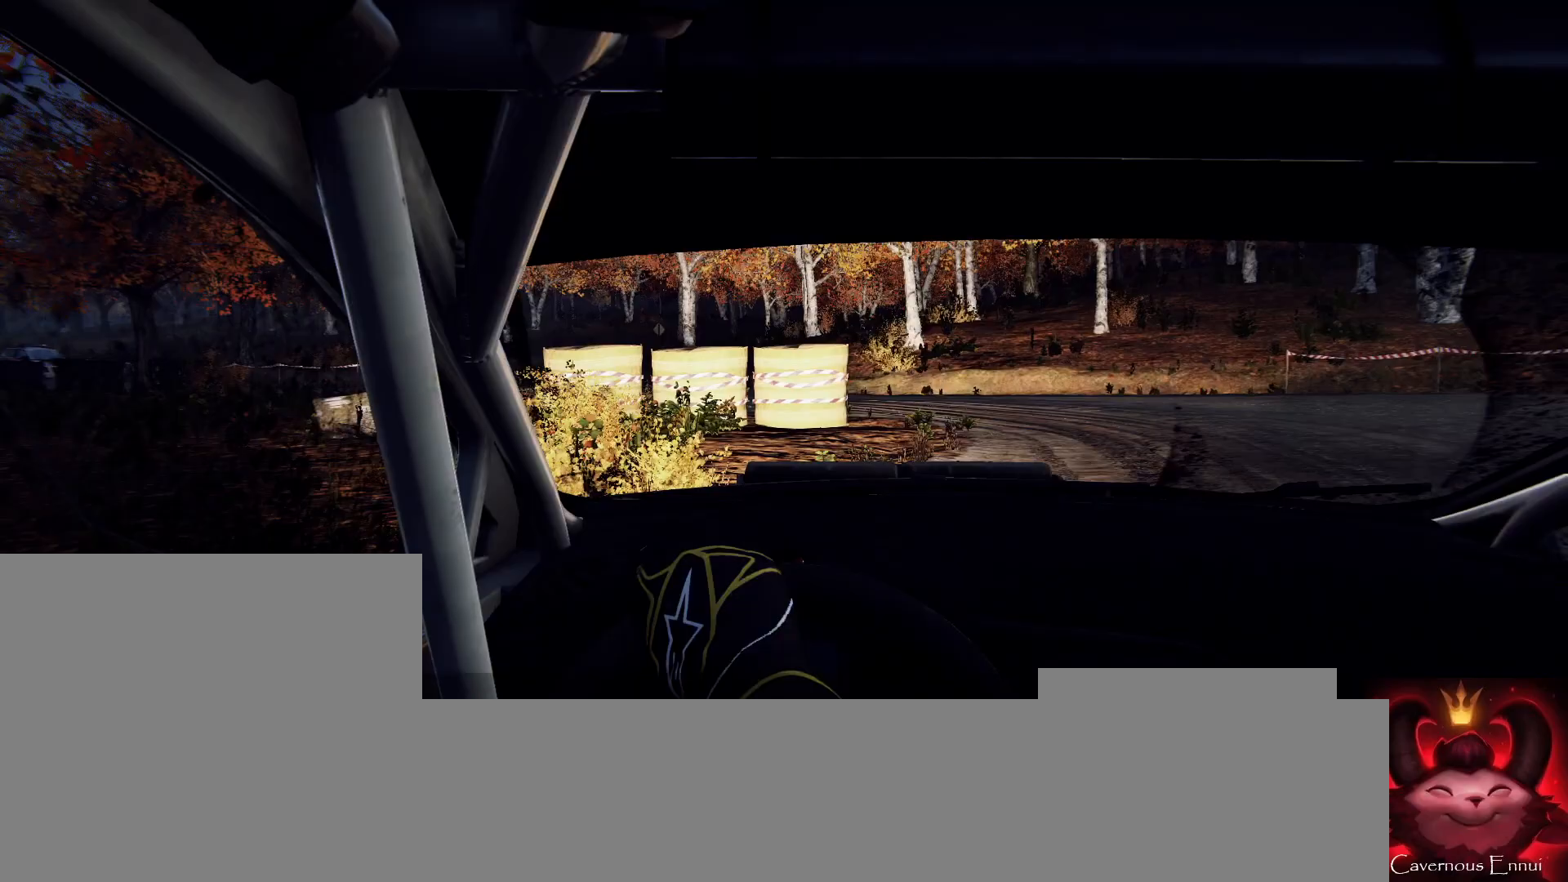
{"buttons": ["L2"], "left_stick": "center", "right_stick": "up-right", "events": [[100, "left_stick", "right"], [300, "left_stick", "center"]]}
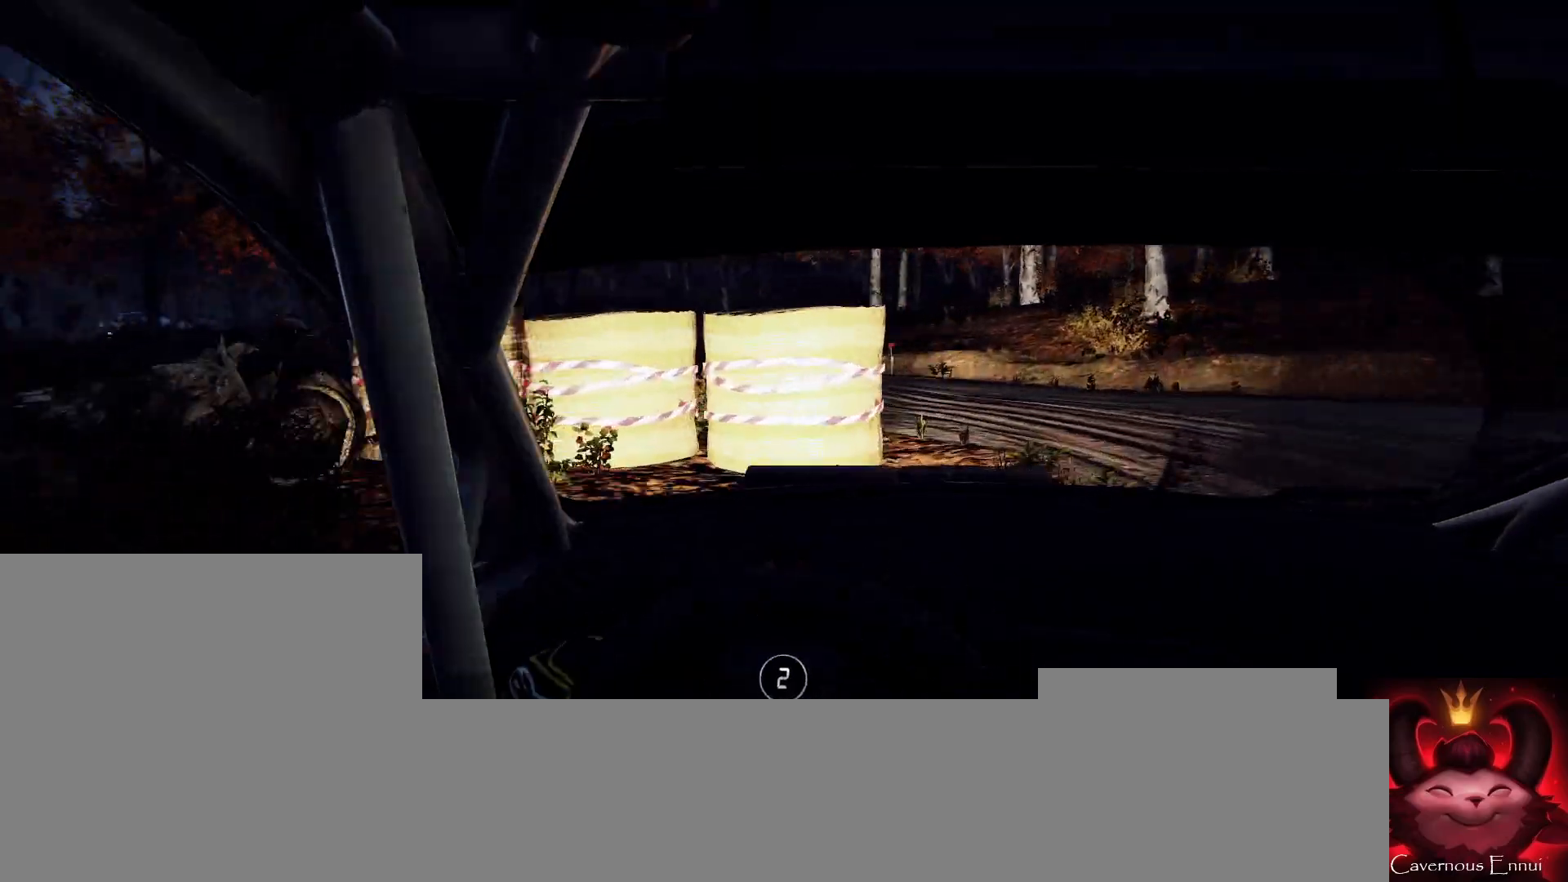
{"buttons": [], "left_stick": "left", "right_stick": "up", "events": [[33, "left_stick", "left"], [300, "right_stick", "center"], [433, "L2", "up"], [500, "right_stick", "up"]]}
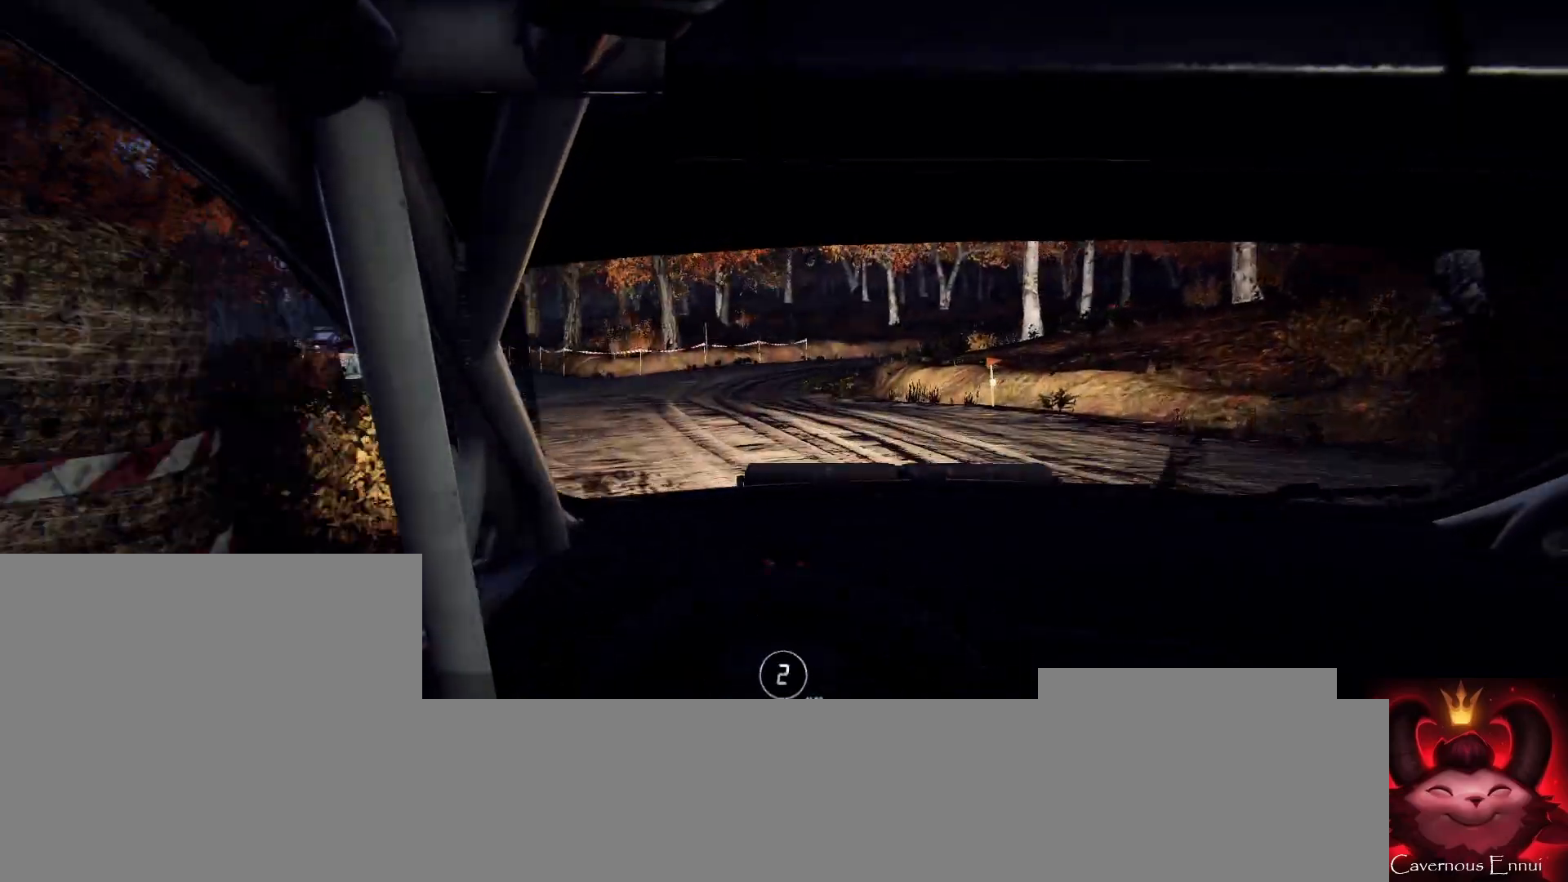
{"buttons": [], "left_stick": "center", "right_stick": "up", "events": [[200, "left_stick", "center"]]}
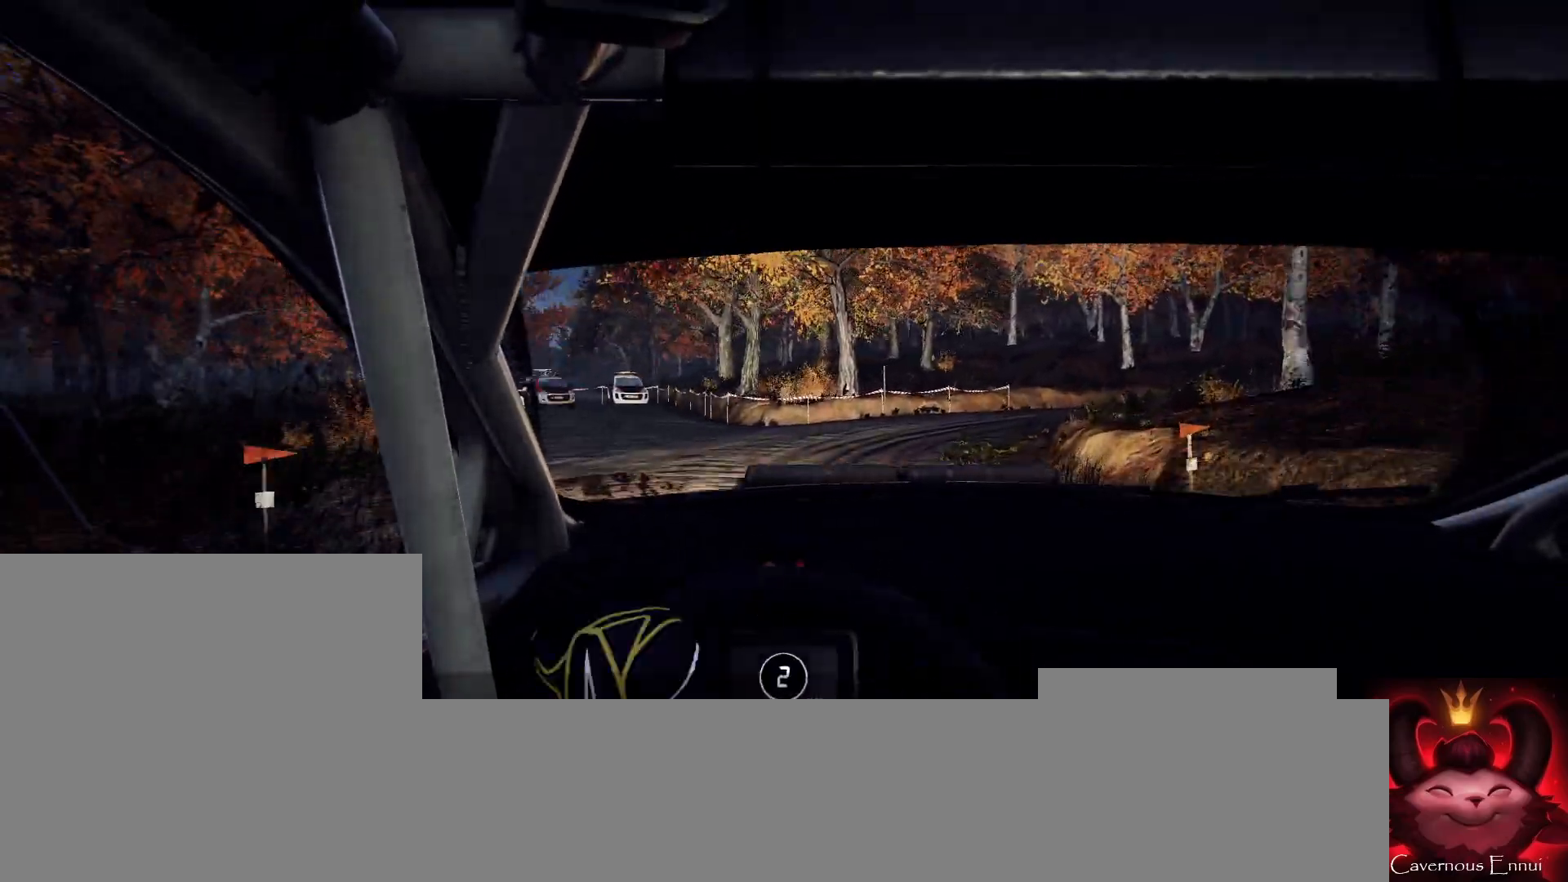
{"buttons": [], "left_stick": "right", "right_stick": "up", "events": [[267, "left_stick", "right"]]}
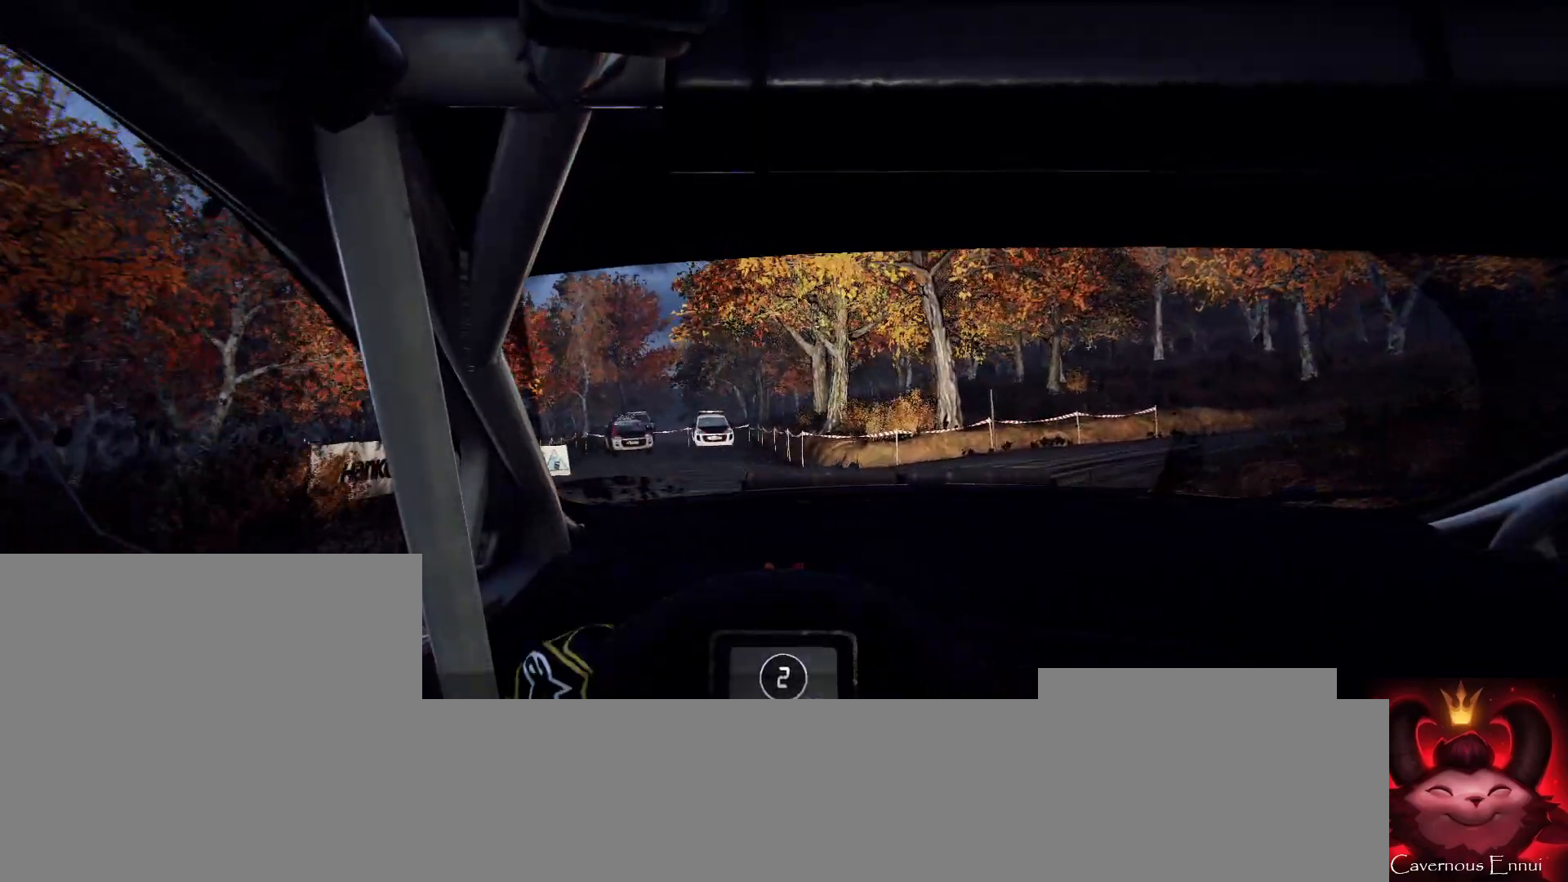
{"buttons": [], "left_stick": "right", "right_stick": "up", "events": [[133, "L2", "down"], [400, "L2", "up"]]}
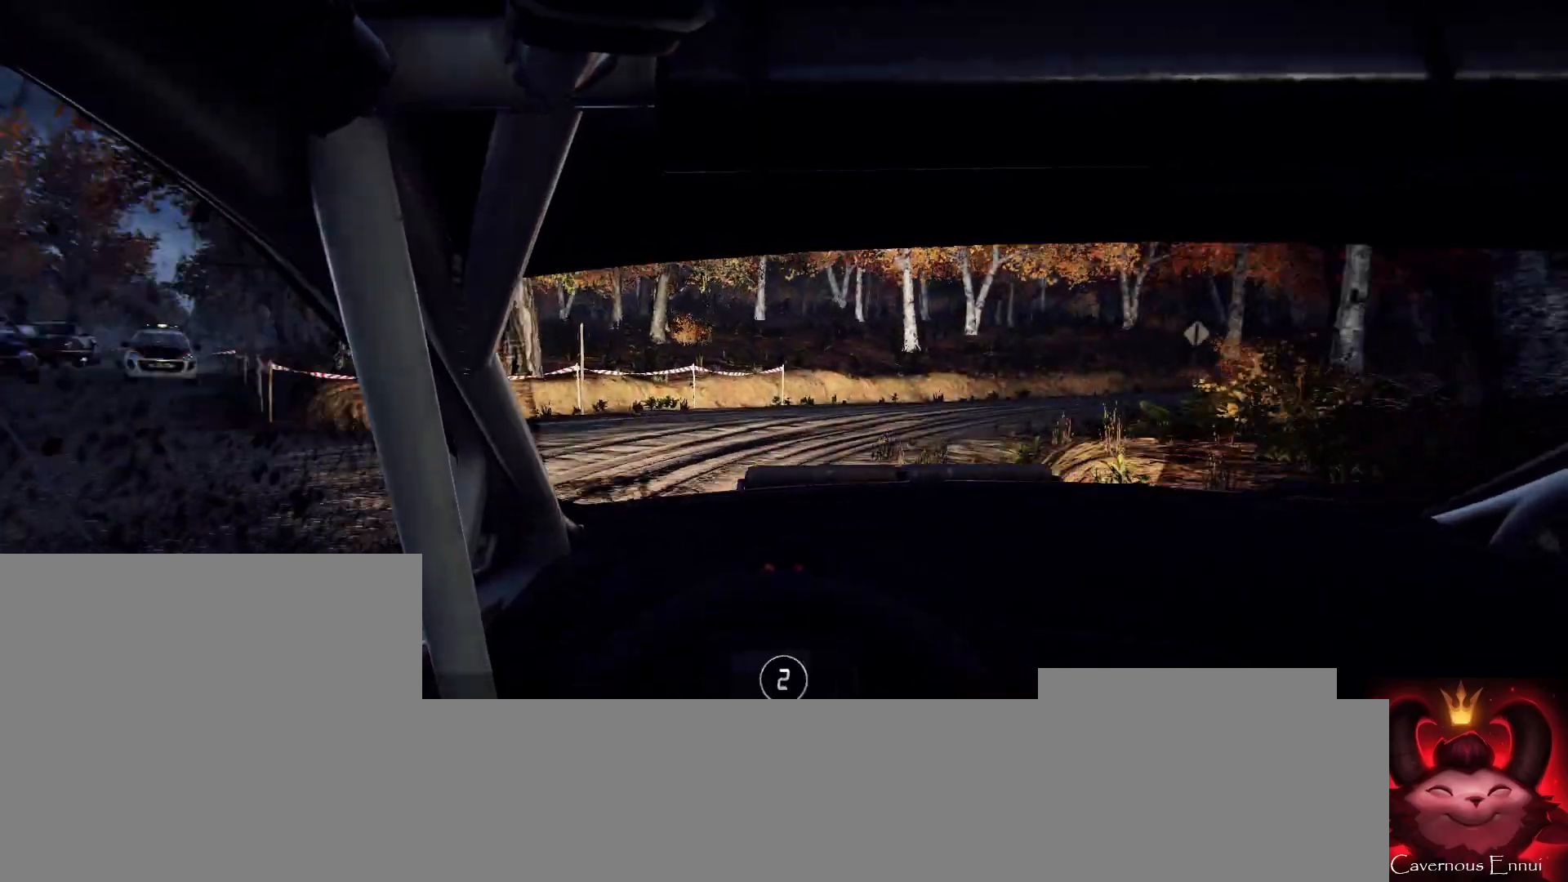
{"buttons": [], "left_stick": "center", "right_stick": "up-right", "events": [[33, "left_stick", "center"], [100, "L2", "down"], [167, "right_stick", "center"], [233, "L2", "up"], [367, "right_stick", "up-right"]]}
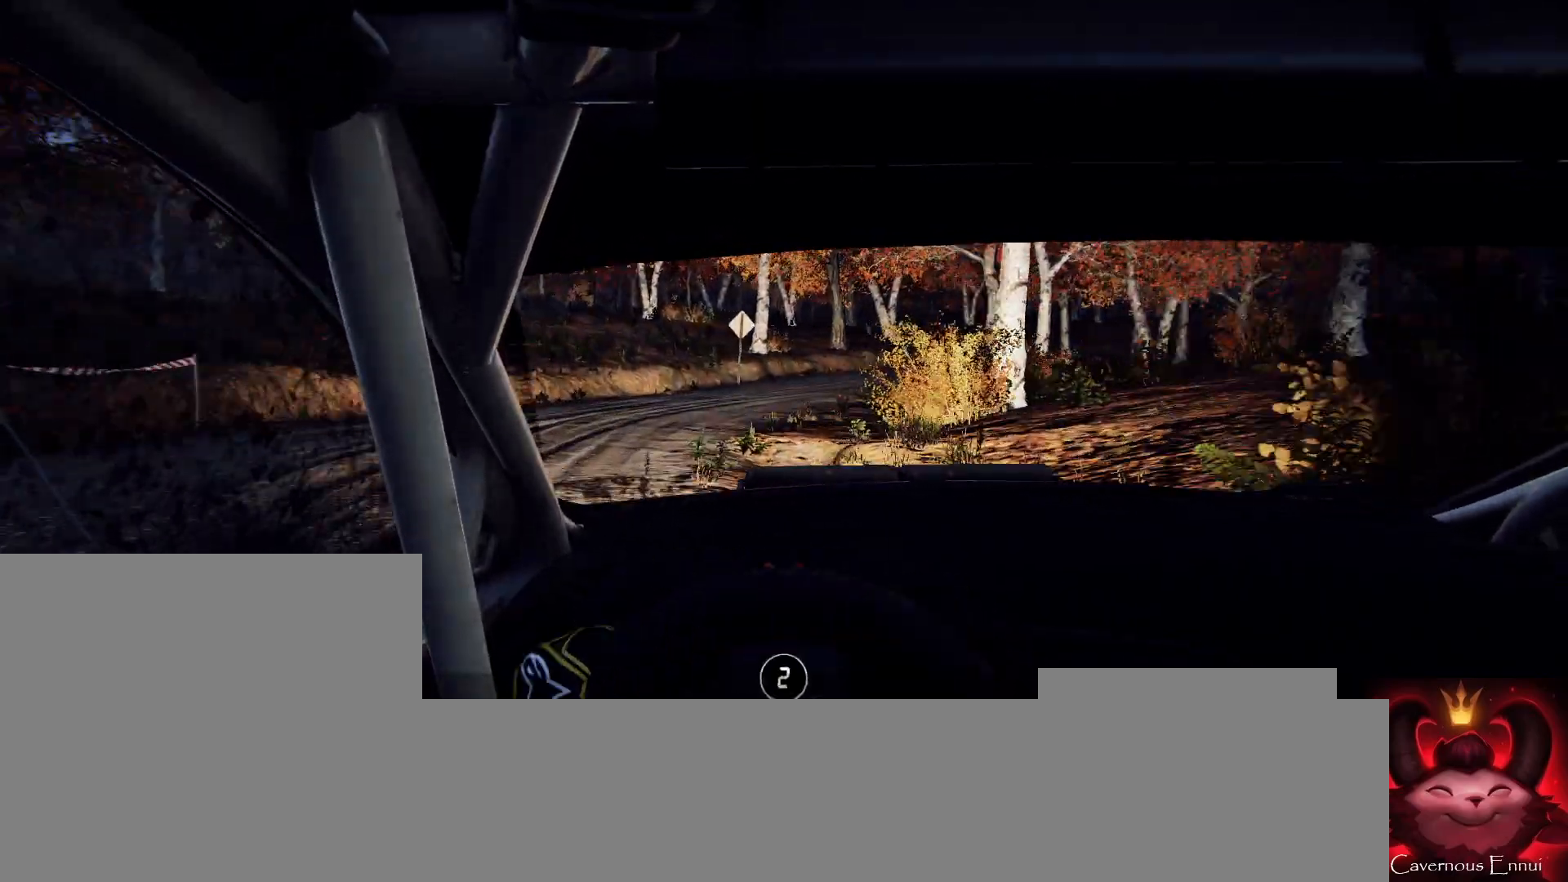
{"buttons": [], "left_stick": "left", "right_stick": "up-right", "events": [[33, "left_stick", "down-left"], [167, "left_stick", "center"], [333, "left_stick", "left"]]}
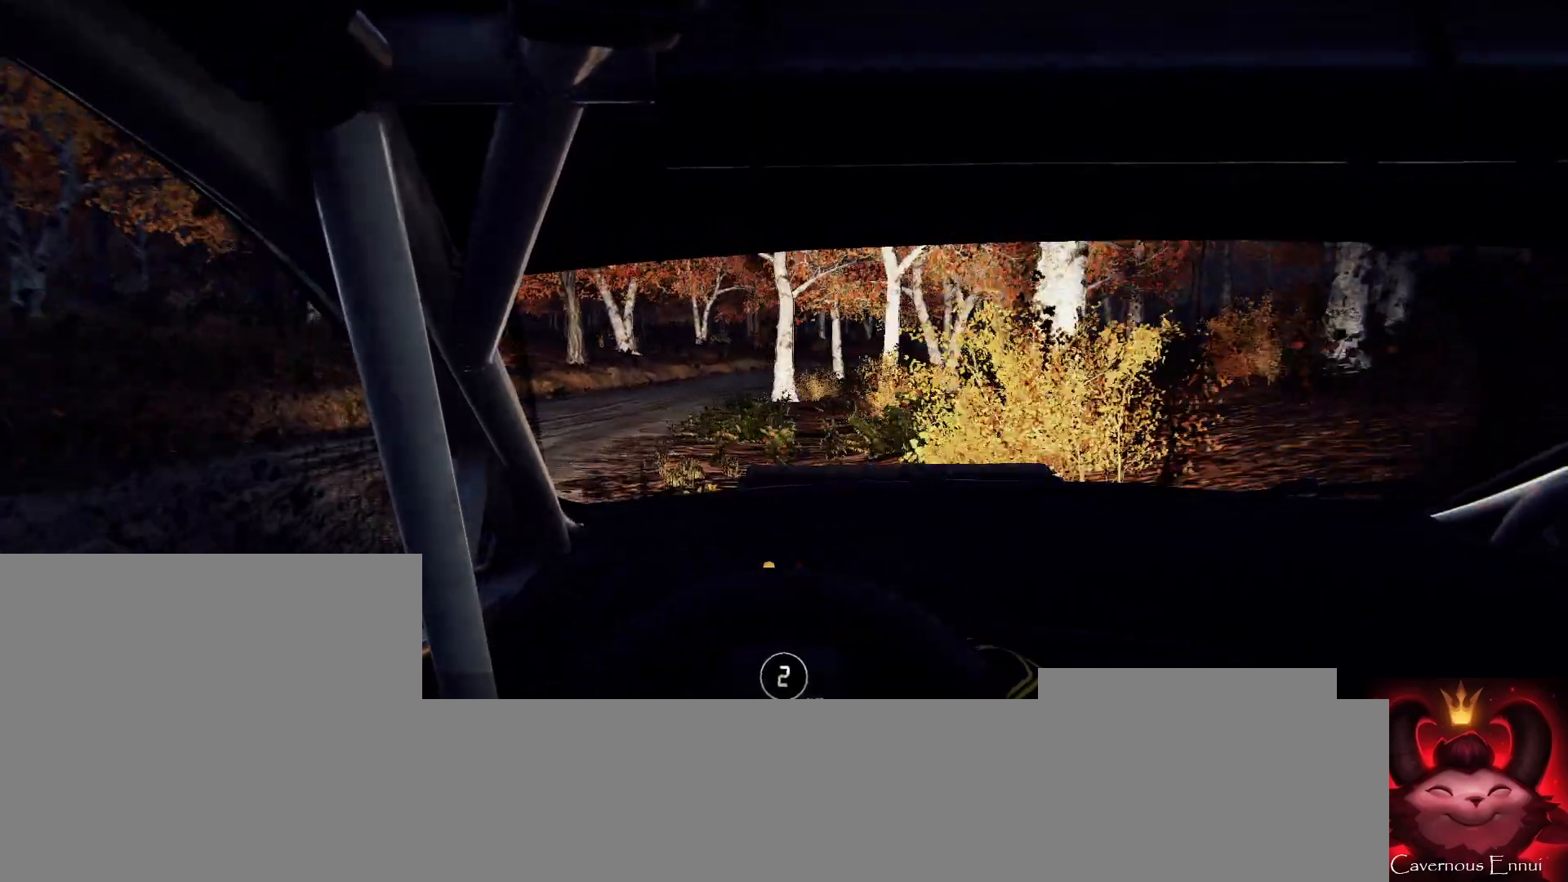
{"buttons": [], "left_stick": "center", "right_stick": "up-right", "events": [[100, "left_stick", "center"]]}
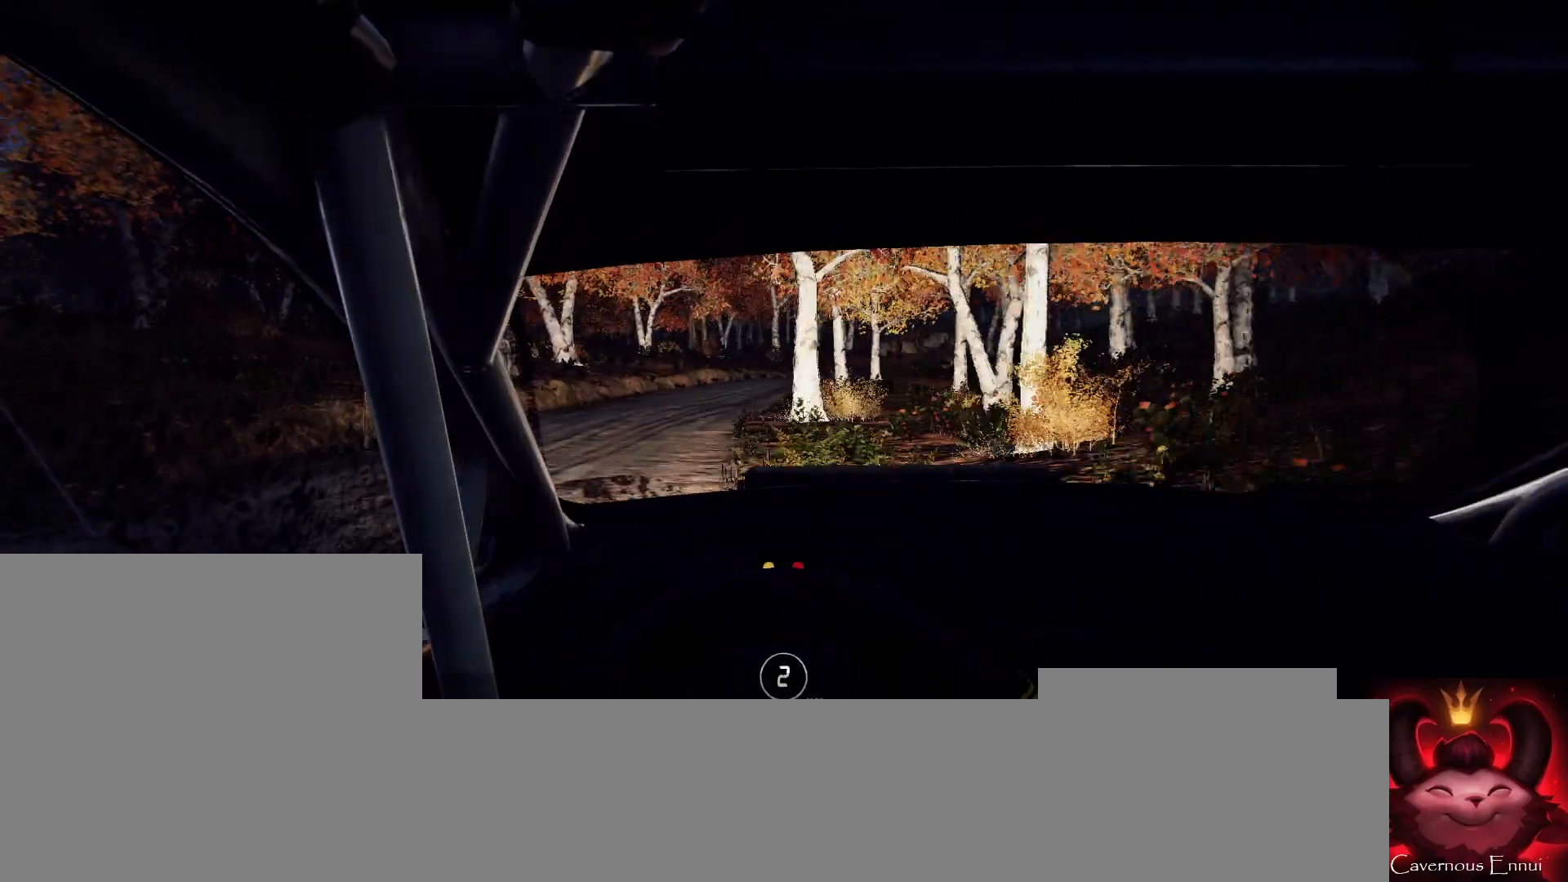
{"buttons": [], "left_stick": "right", "right_stick": "up-right", "events": [[267, "R1", "down"], [300, "R1", "up"], [367, "left_stick", "right"]]}
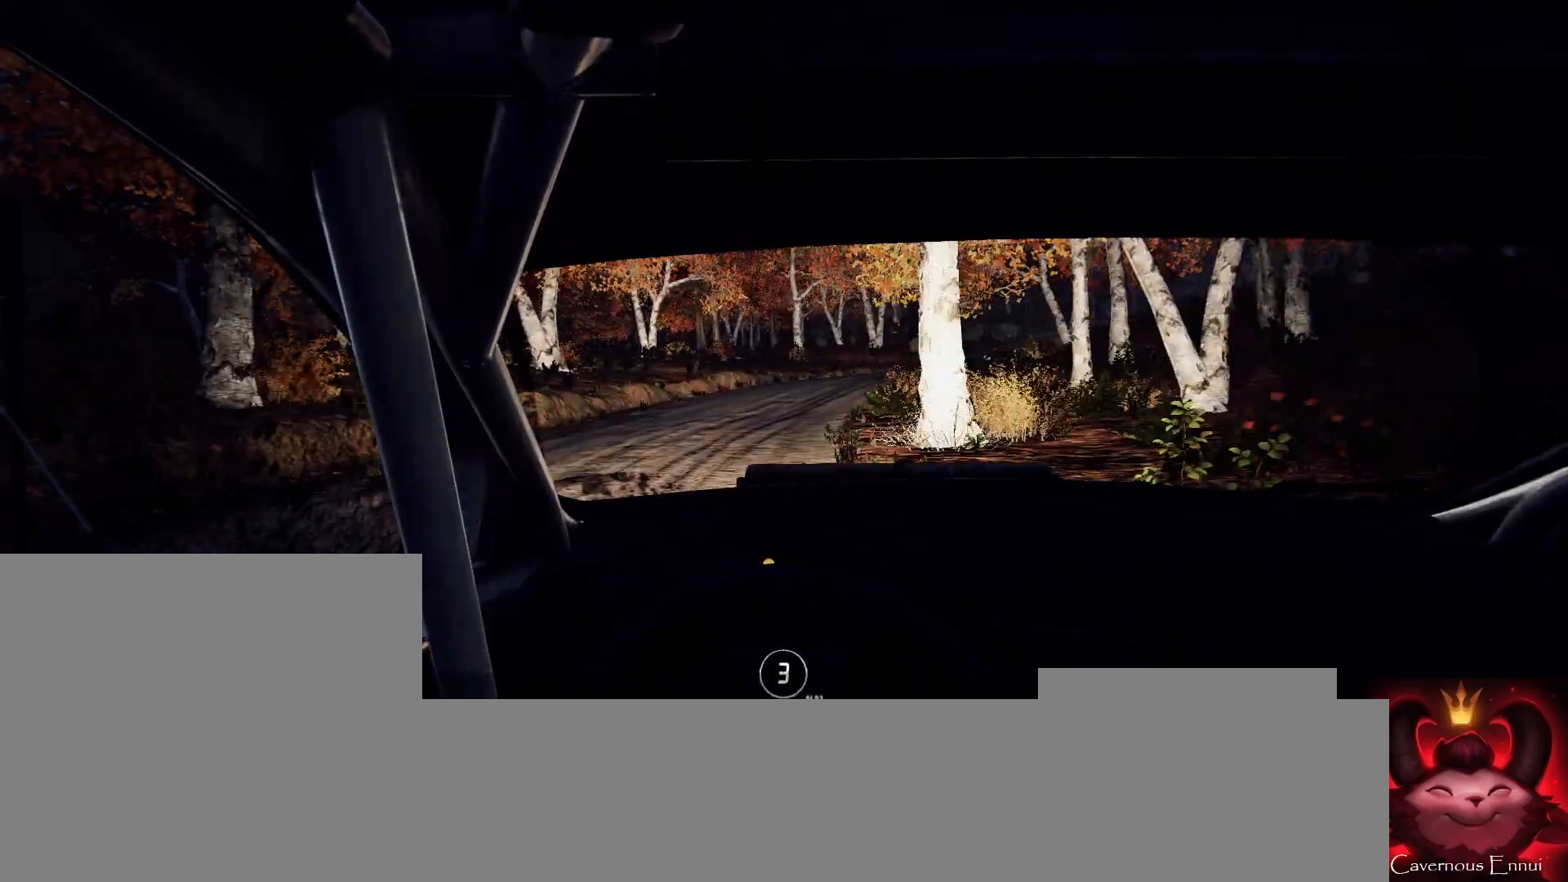
{"buttons": [], "left_stick": "center", "right_stick": "up-right", "events": [[100, "left_stick", "center"]]}
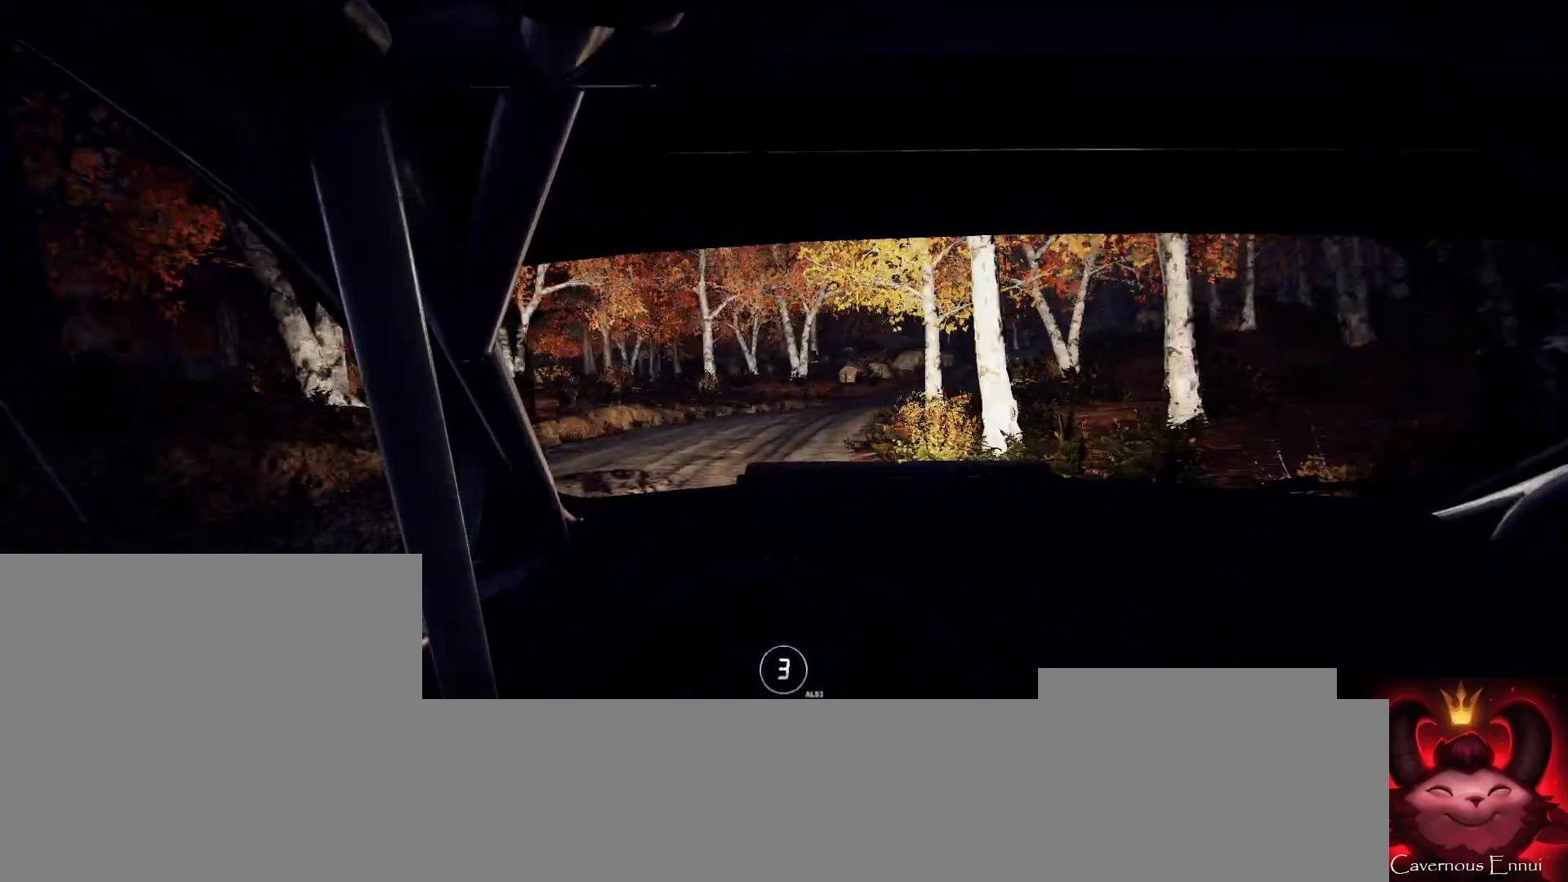
{"buttons": [], "left_stick": "right", "right_stick": "center", "events": [[100, "left_stick", "right"], [367, "right_stick", "center"]]}
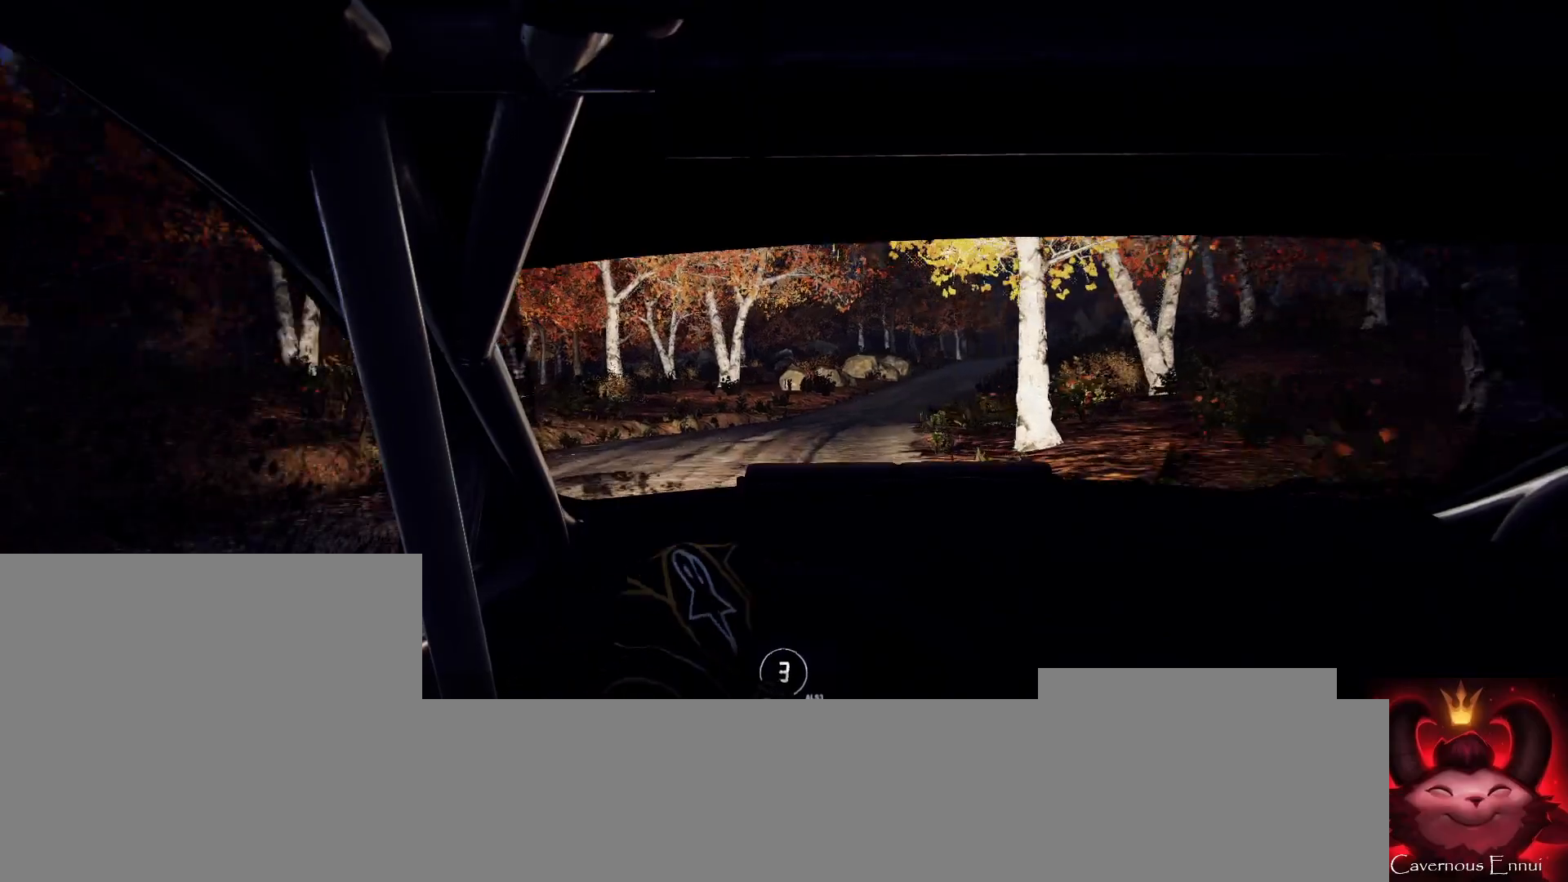
{"buttons": [], "left_stick": "down-left", "right_stick": "up-right", "events": [[67, "left_stick", "left"], [133, "left_stick", "center"], [133, "right_stick", "up-right"], [267, "left_stick", "down-left"]]}
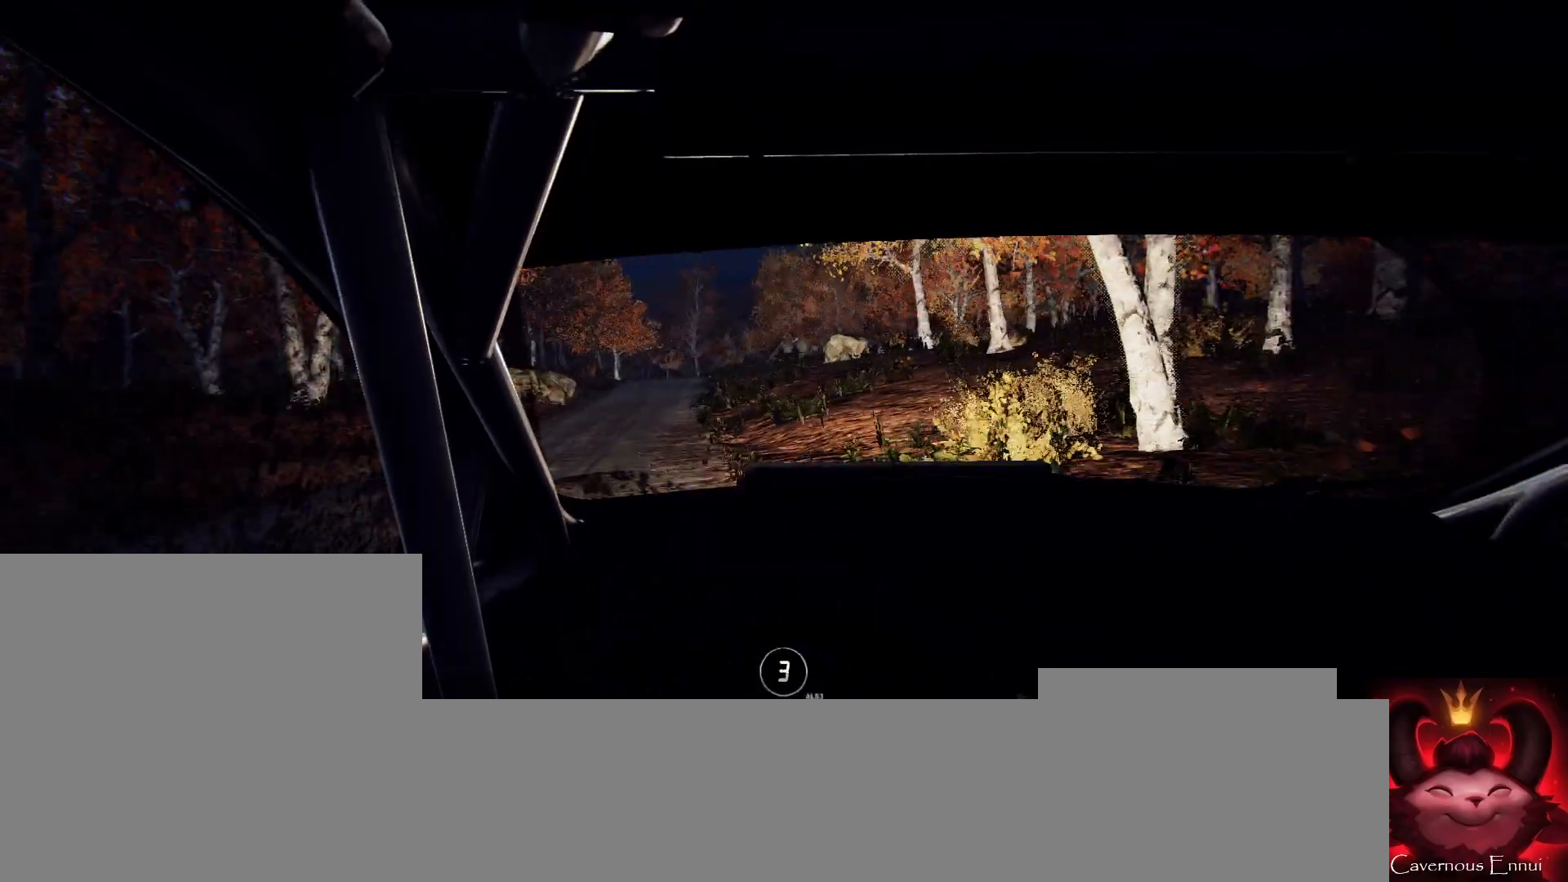
{"buttons": [], "left_stick": "center", "right_stick": "up-right", "events": [[100, "left_stick", "center"], [233, "left_stick", "left"], [400, "left_stick", "center"]]}
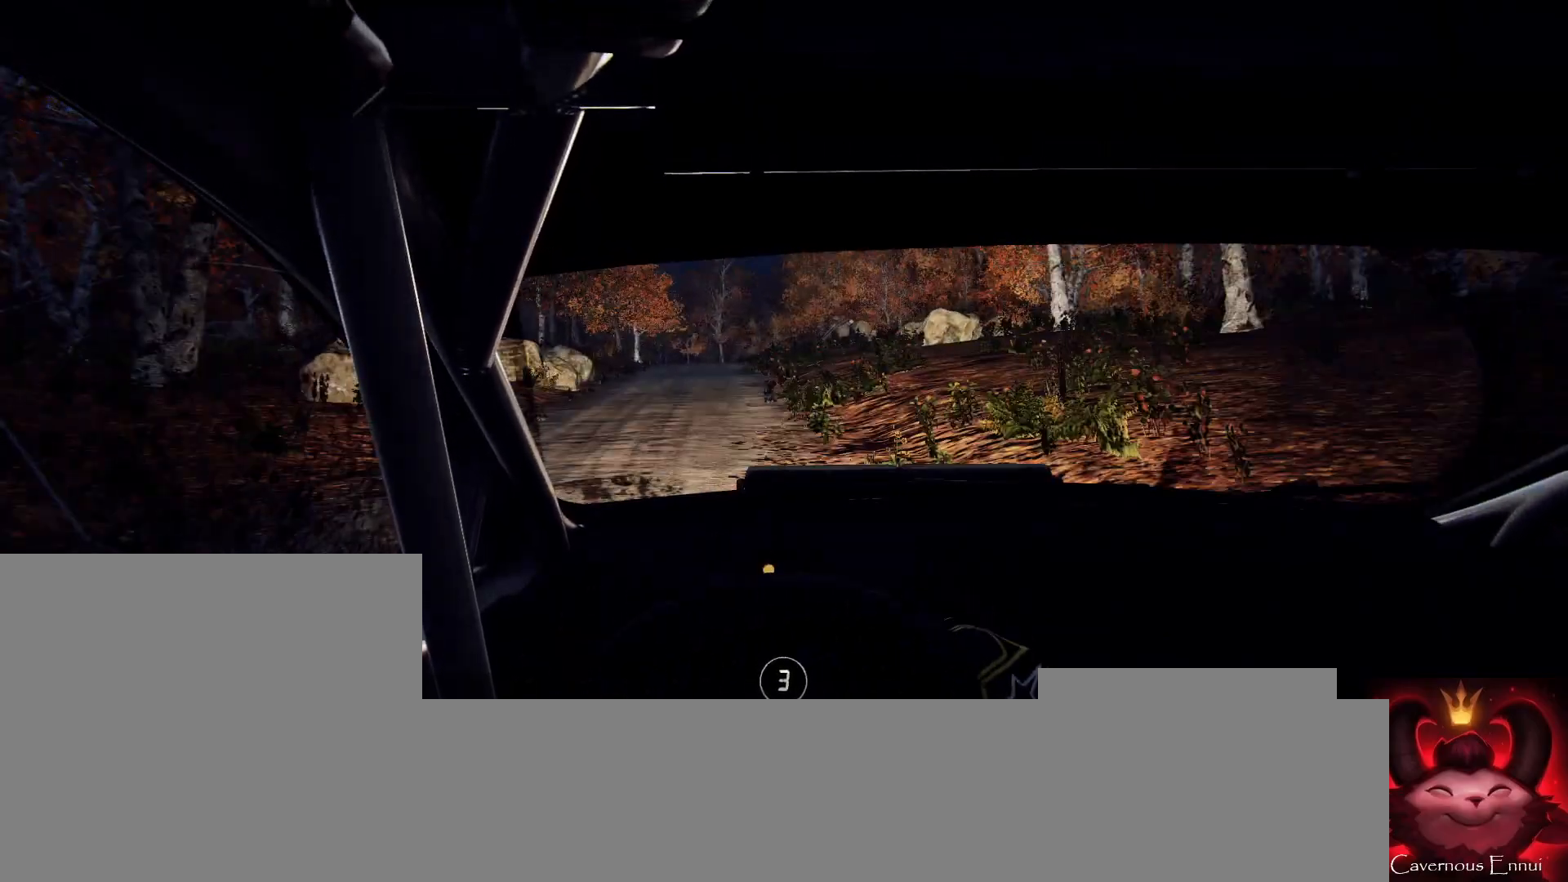
{"buttons": [], "left_stick": "center", "right_stick": "up-right", "events": [[100, "left_stick", "right"], [267, "left_stick", "center"], [333, "R1", "down"], [400, "R1", "up"]]}
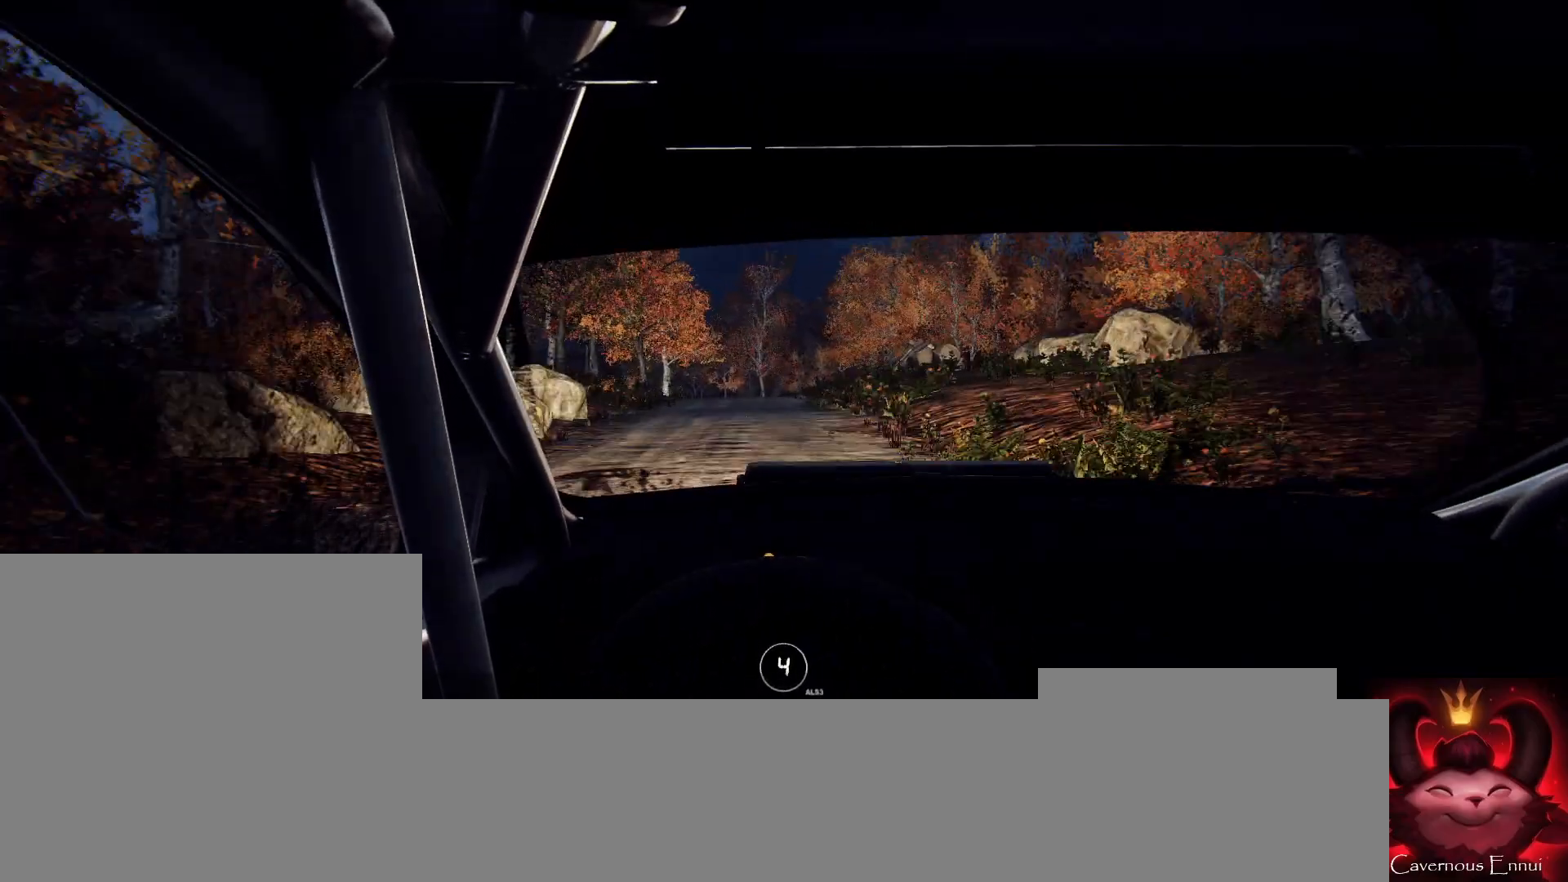
{"buttons": [], "left_stick": "left", "right_stick": "up-right", "events": [[433, "left_stick", "left"]]}
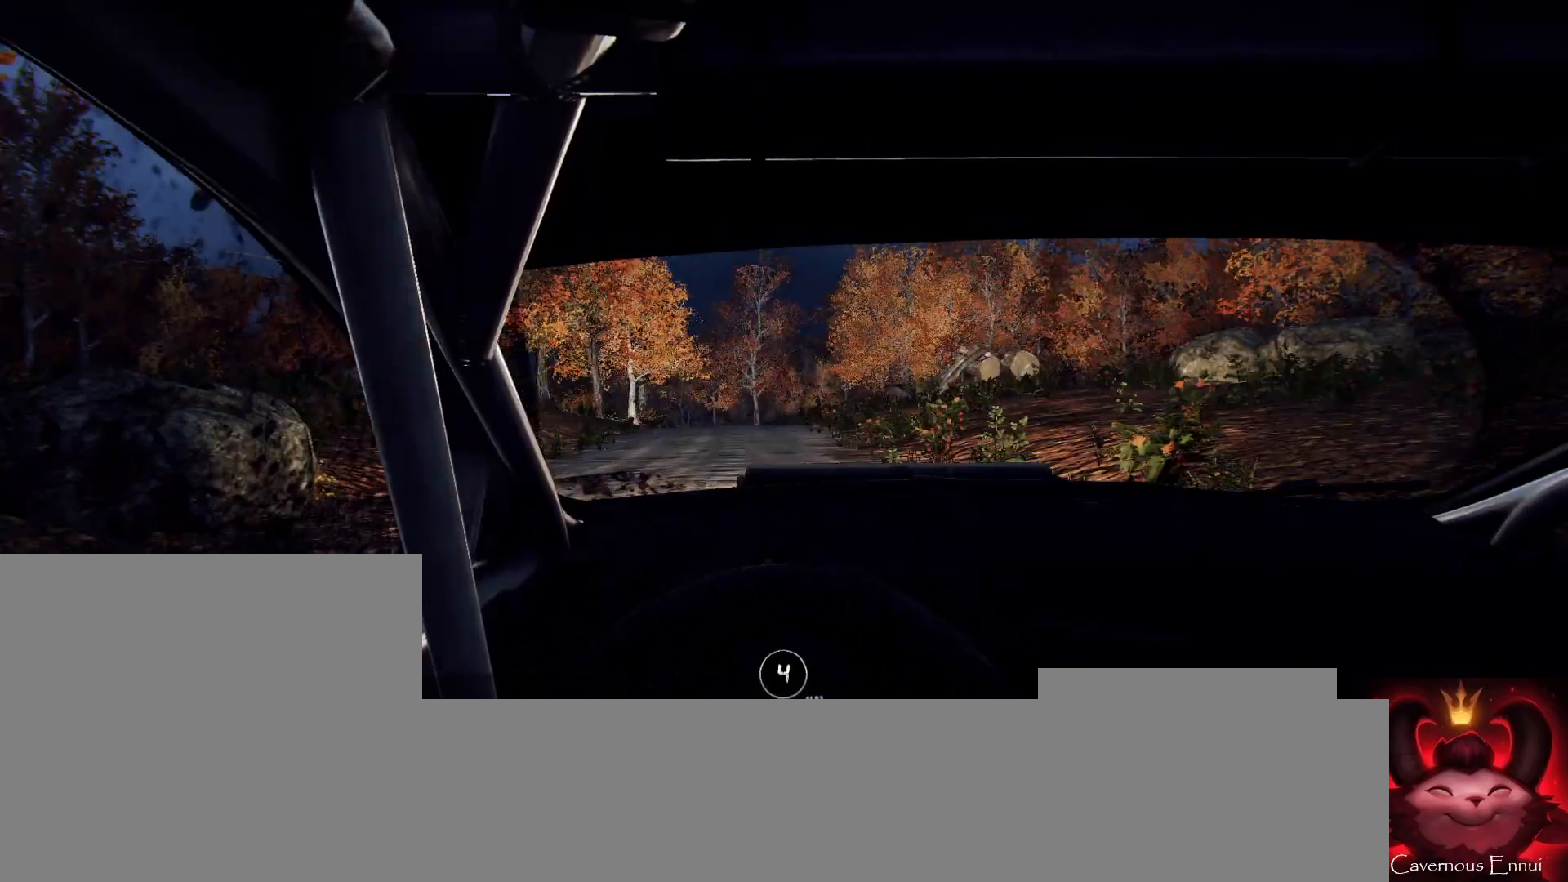
{"buttons": [], "left_stick": "center", "right_stick": "up-right", "events": [[100, "left_stick", "center"], [300, "left_stick", "left"], [467, "left_stick", "center"]]}
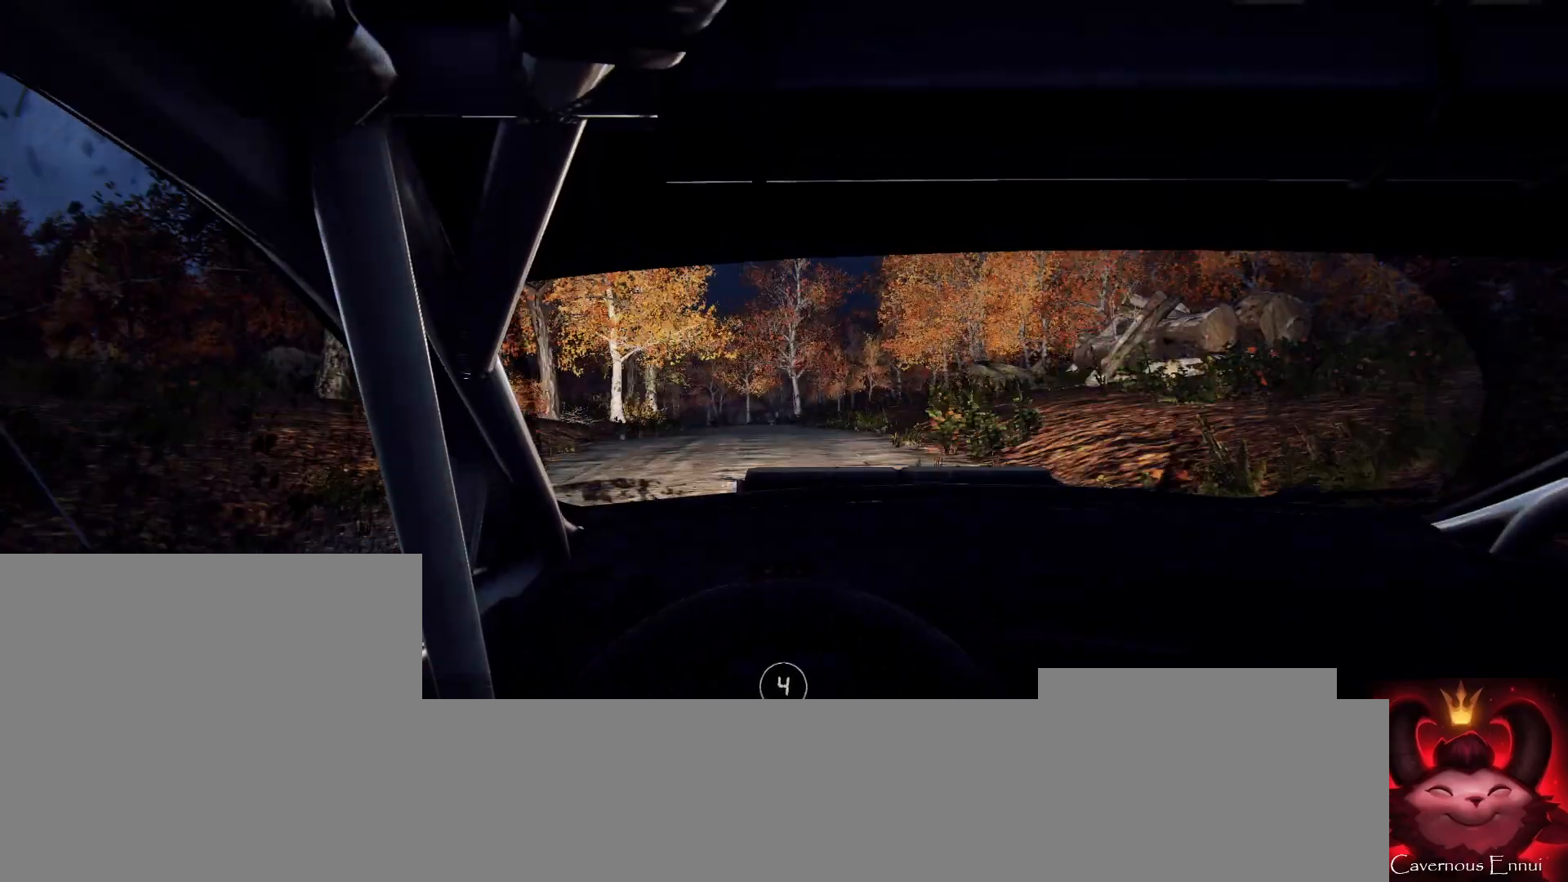
{"buttons": [], "left_stick": "center", "right_stick": "up-right", "events": [[100, "left_stick", "left"], [300, "left_stick", "center"]]}
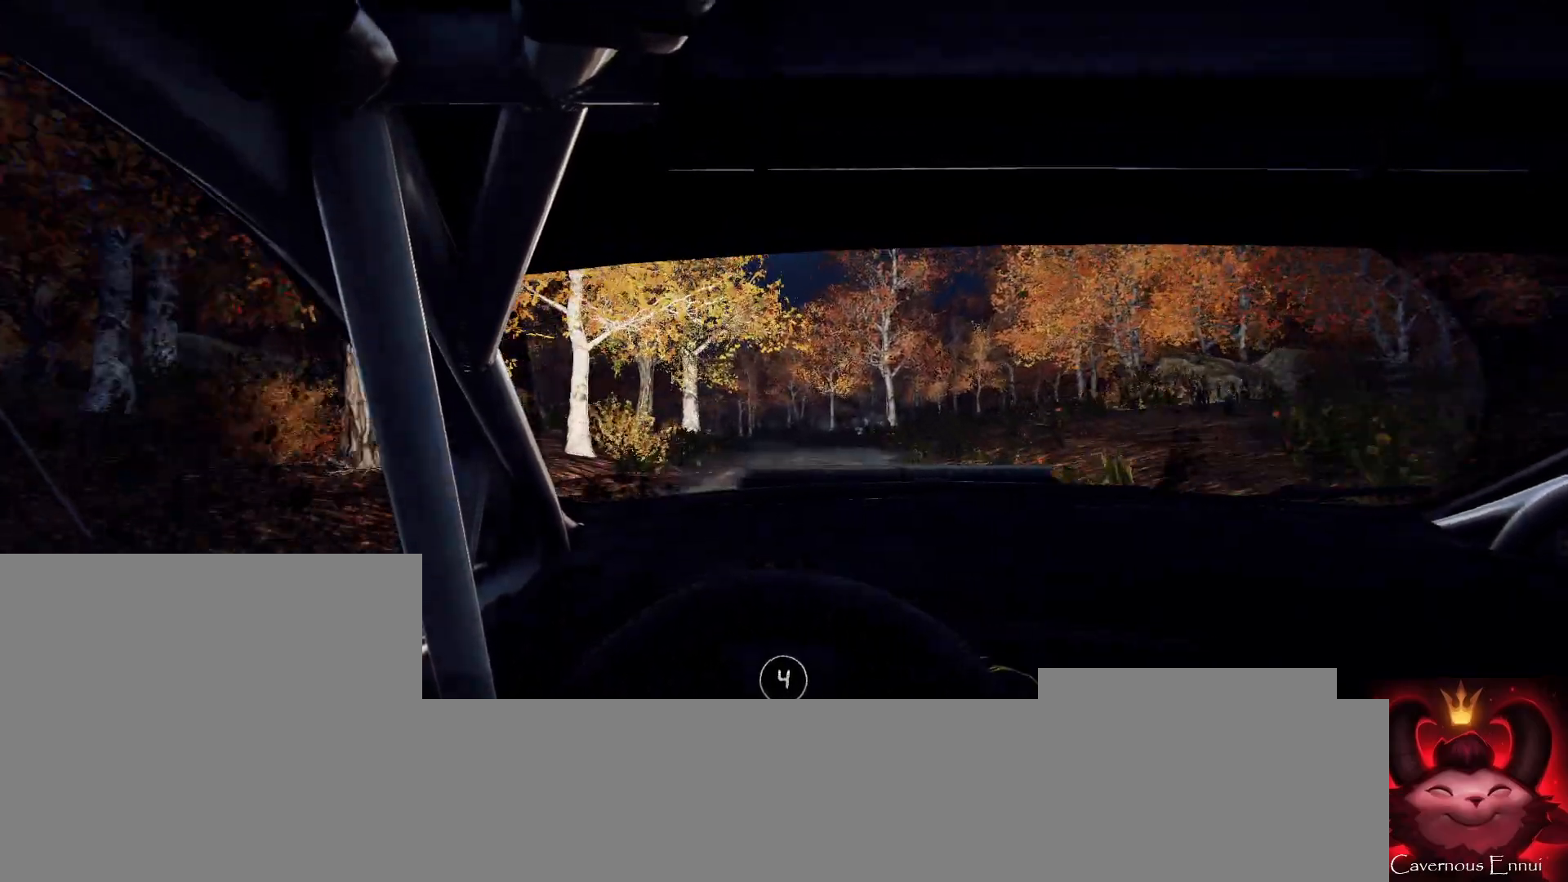
{"buttons": [], "left_stick": "center", "right_stick": "center", "events": [[67, "left_stick", "left"], [267, "right_stick", "center"], [333, "left_stick", "center"]]}
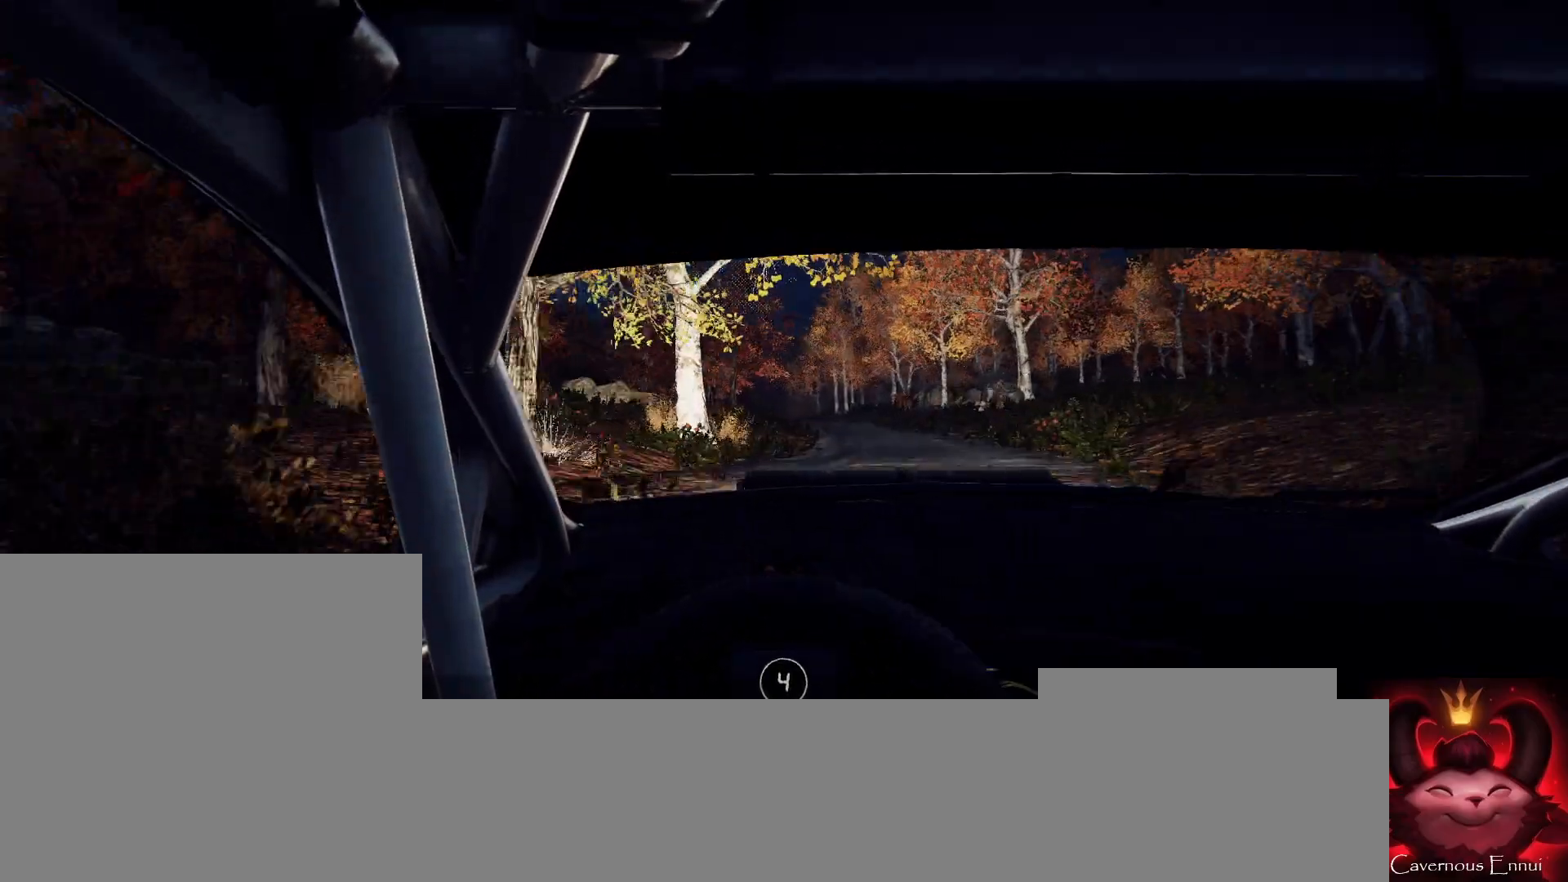
{"buttons": [], "left_stick": "right", "right_stick": "up", "events": [[33, "right_stick", "up"], [100, "left_stick", "down-left"], [200, "right_stick", "center"], [267, "left_stick", "center"], [433, "left_stick", "right"], [433, "right_stick", "up"]]}
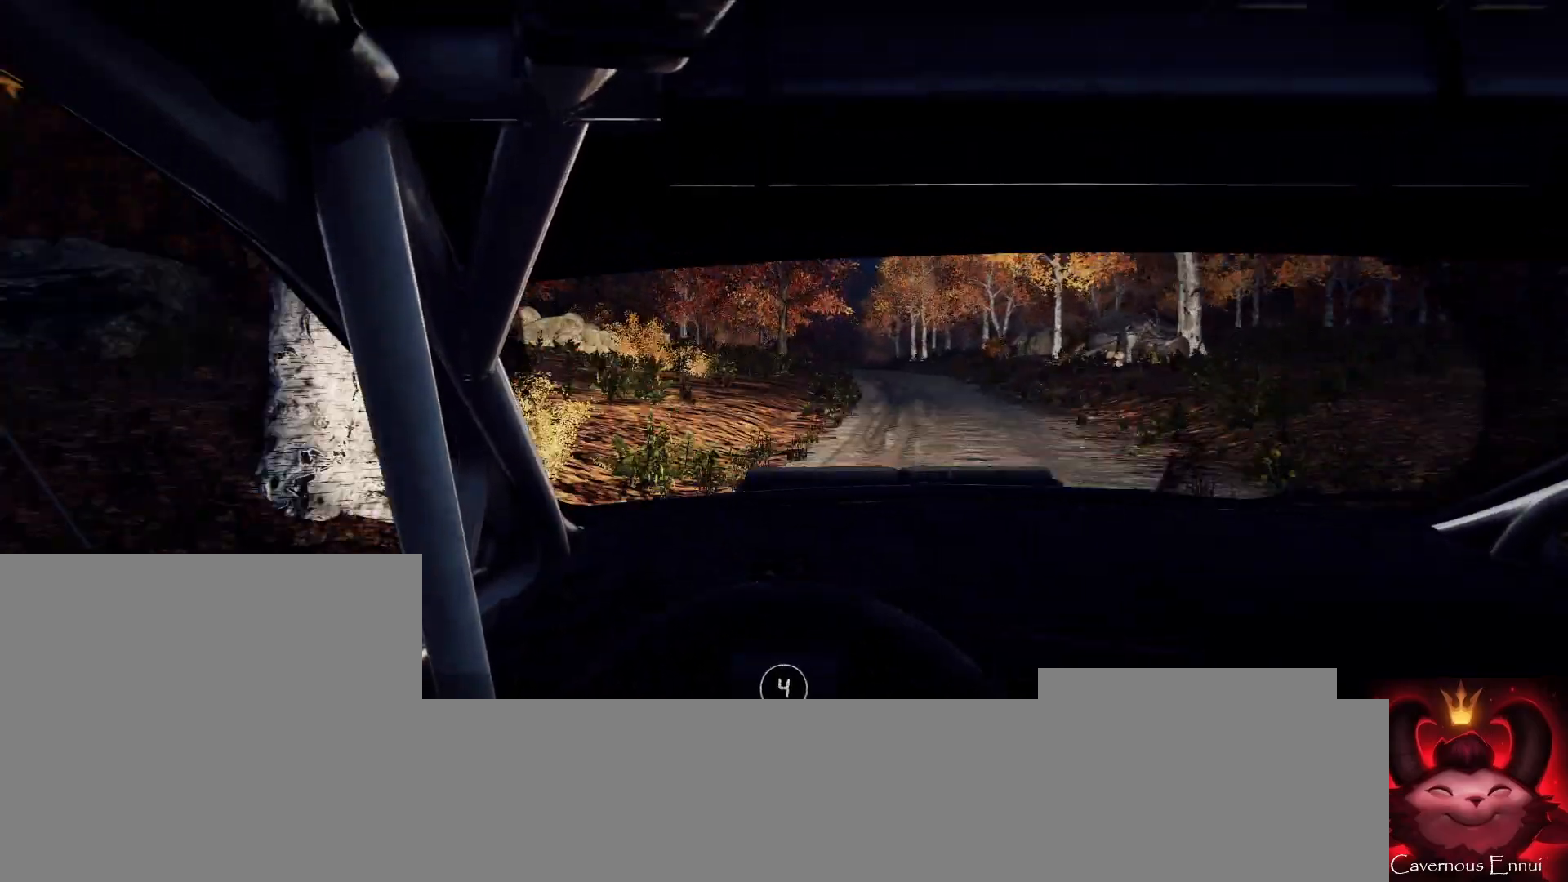
{"buttons": [], "left_stick": "left", "right_stick": "up", "events": [[167, "left_stick", "center"], [467, "left_stick", "left"]]}
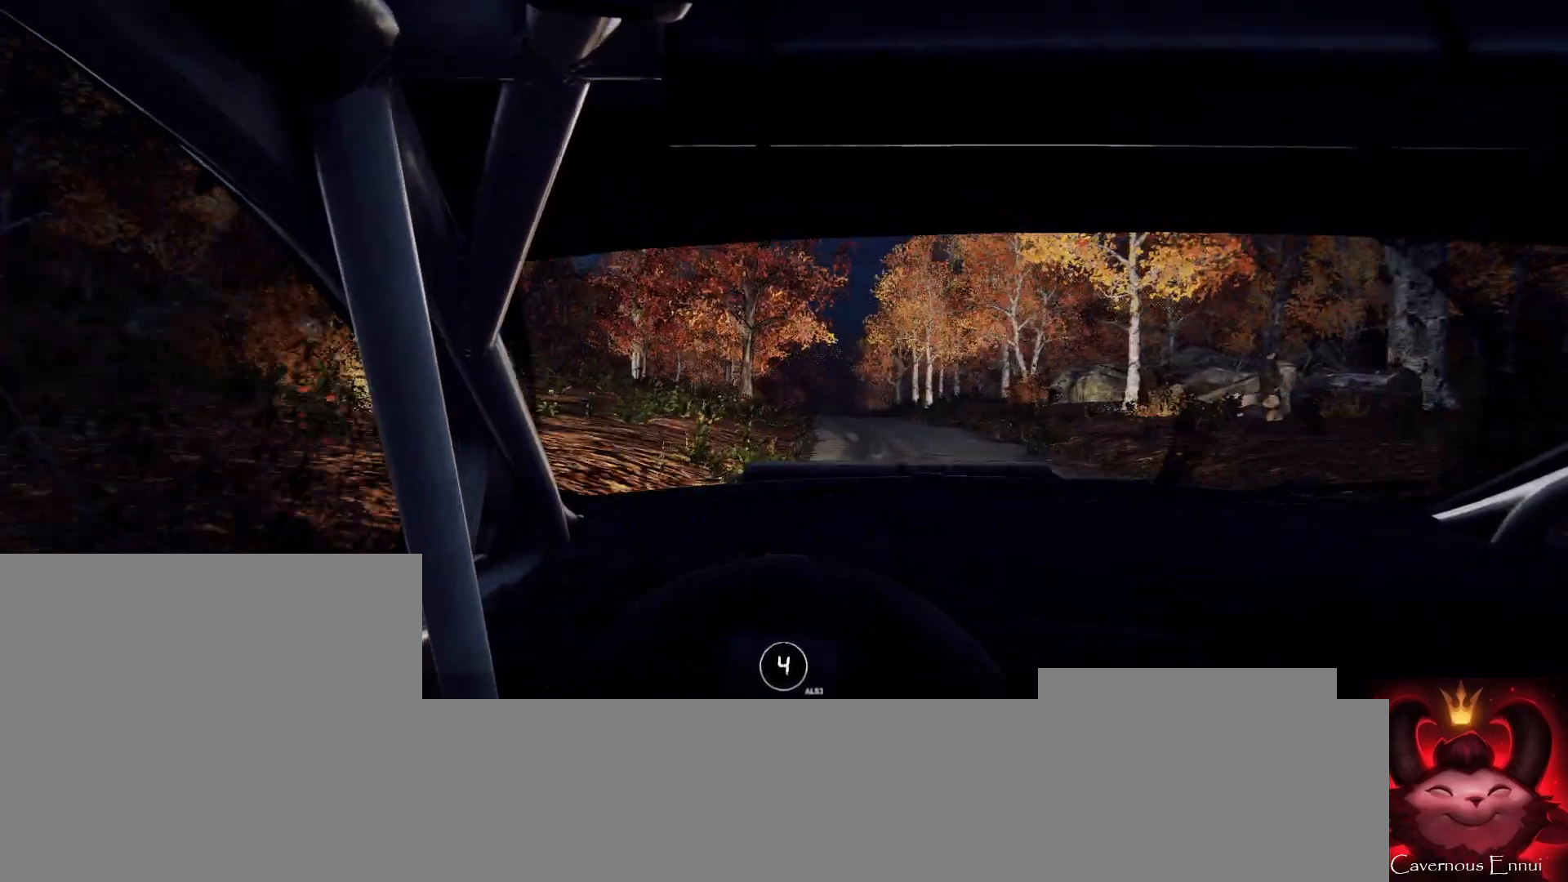
{"buttons": [], "left_stick": "down-left", "right_stick": "up", "events": [[167, "left_stick", "center"], [400, "left_stick", "down-left"]]}
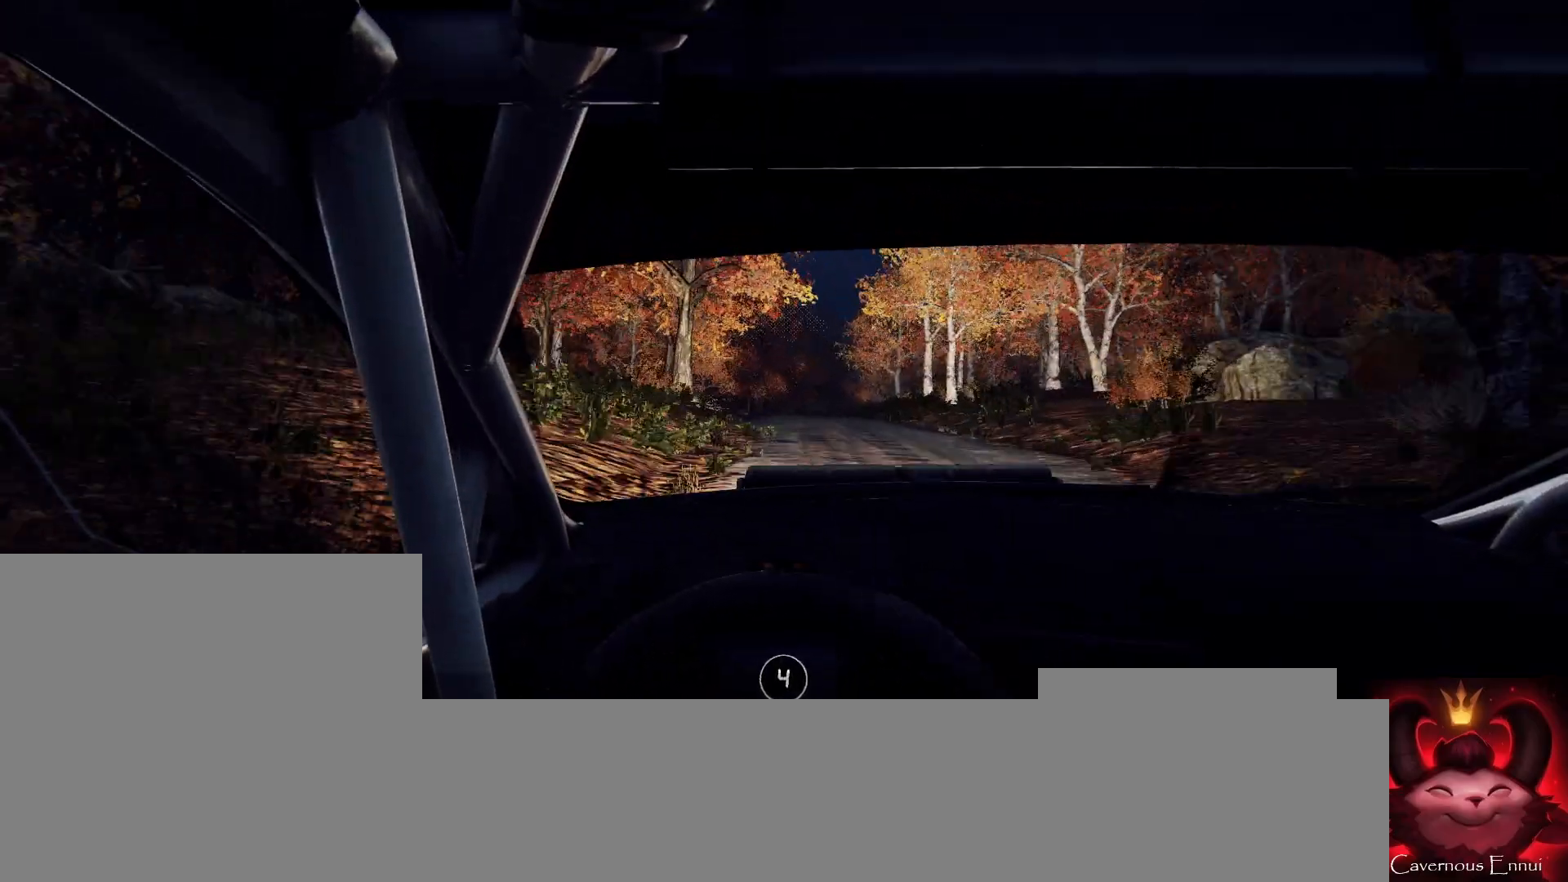
{"buttons": [], "left_stick": "right", "right_stick": "up", "events": [[33, "left_stick", "center"], [467, "left_stick", "right"]]}
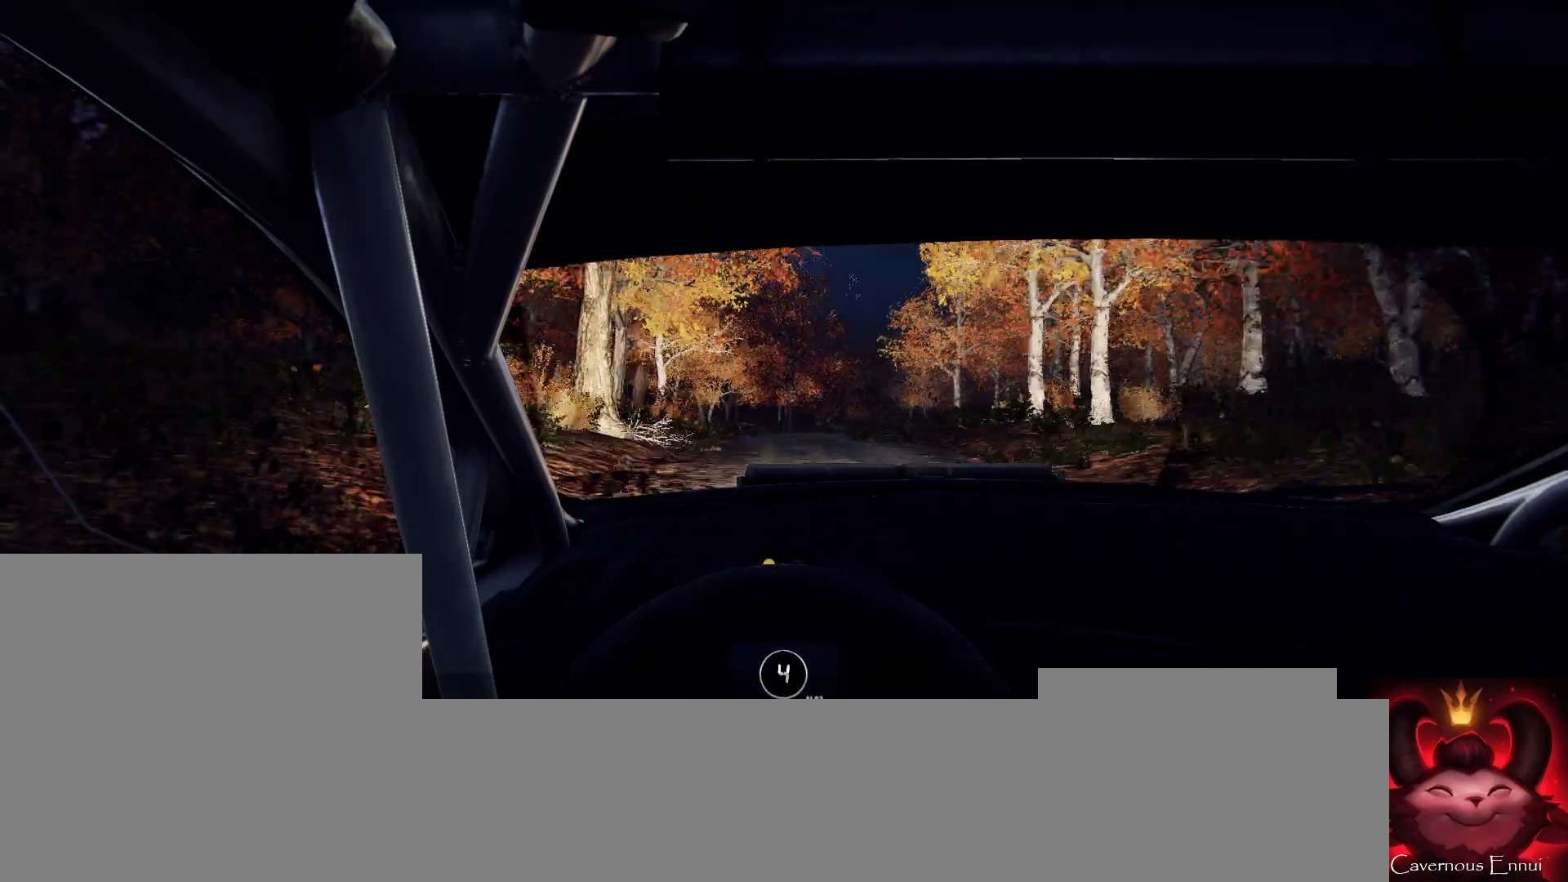
{"buttons": [], "left_stick": "center", "right_stick": "up", "events": [[133, "left_stick", "center"]]}
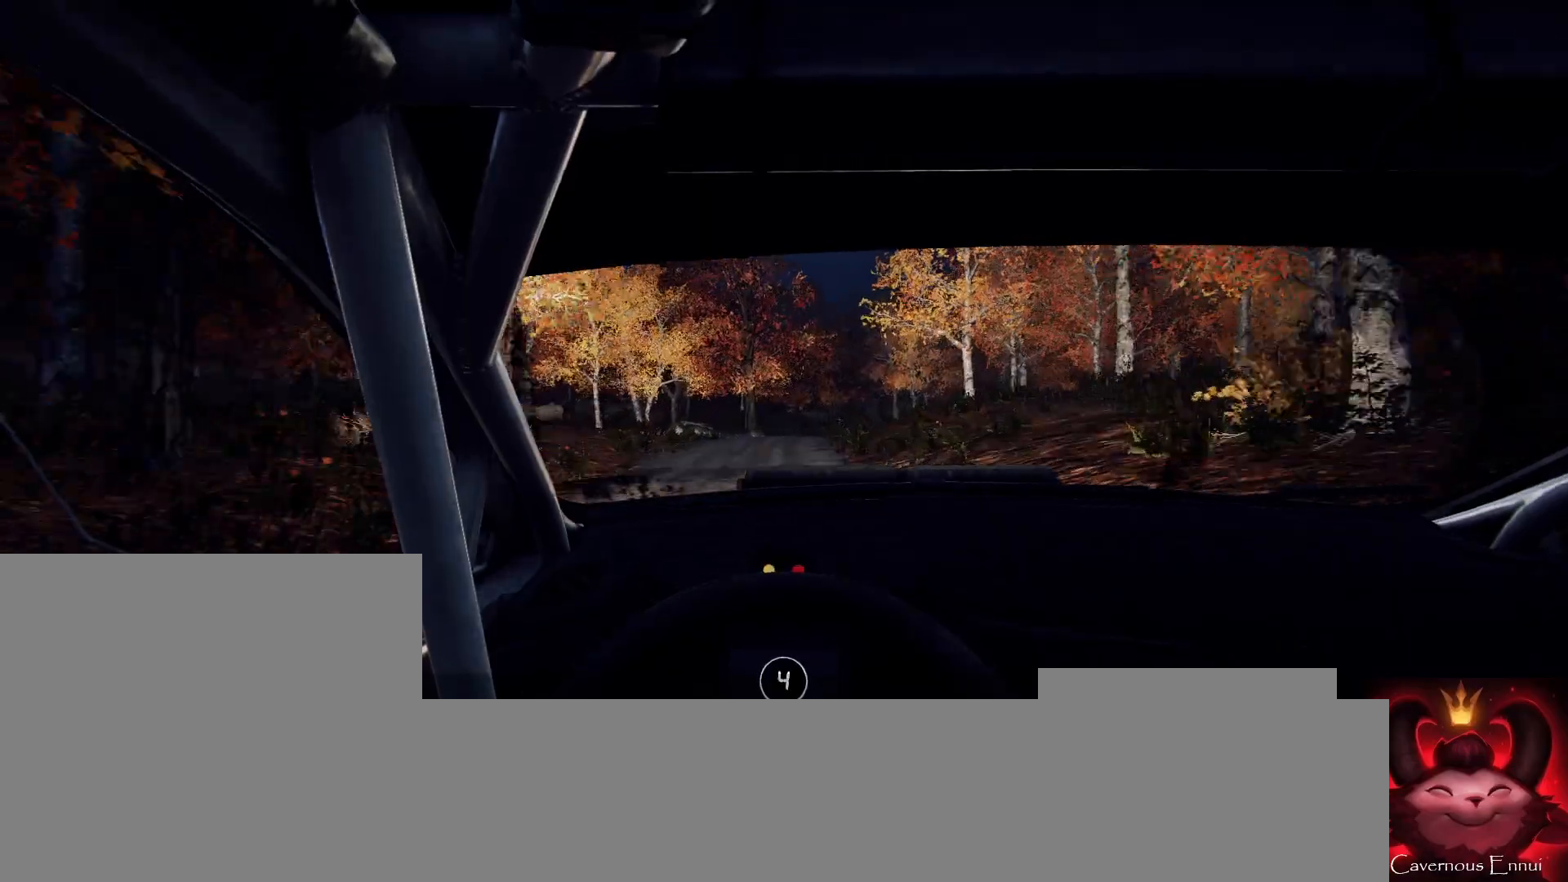
{"buttons": ["L2"], "left_stick": "right", "right_stick": "center", "events": [[33, "left_stick", "right"], [200, "left_stick", "center"], [300, "L2", "down"], [300, "left_stick", "right"], [400, "right_stick", "center"]]}